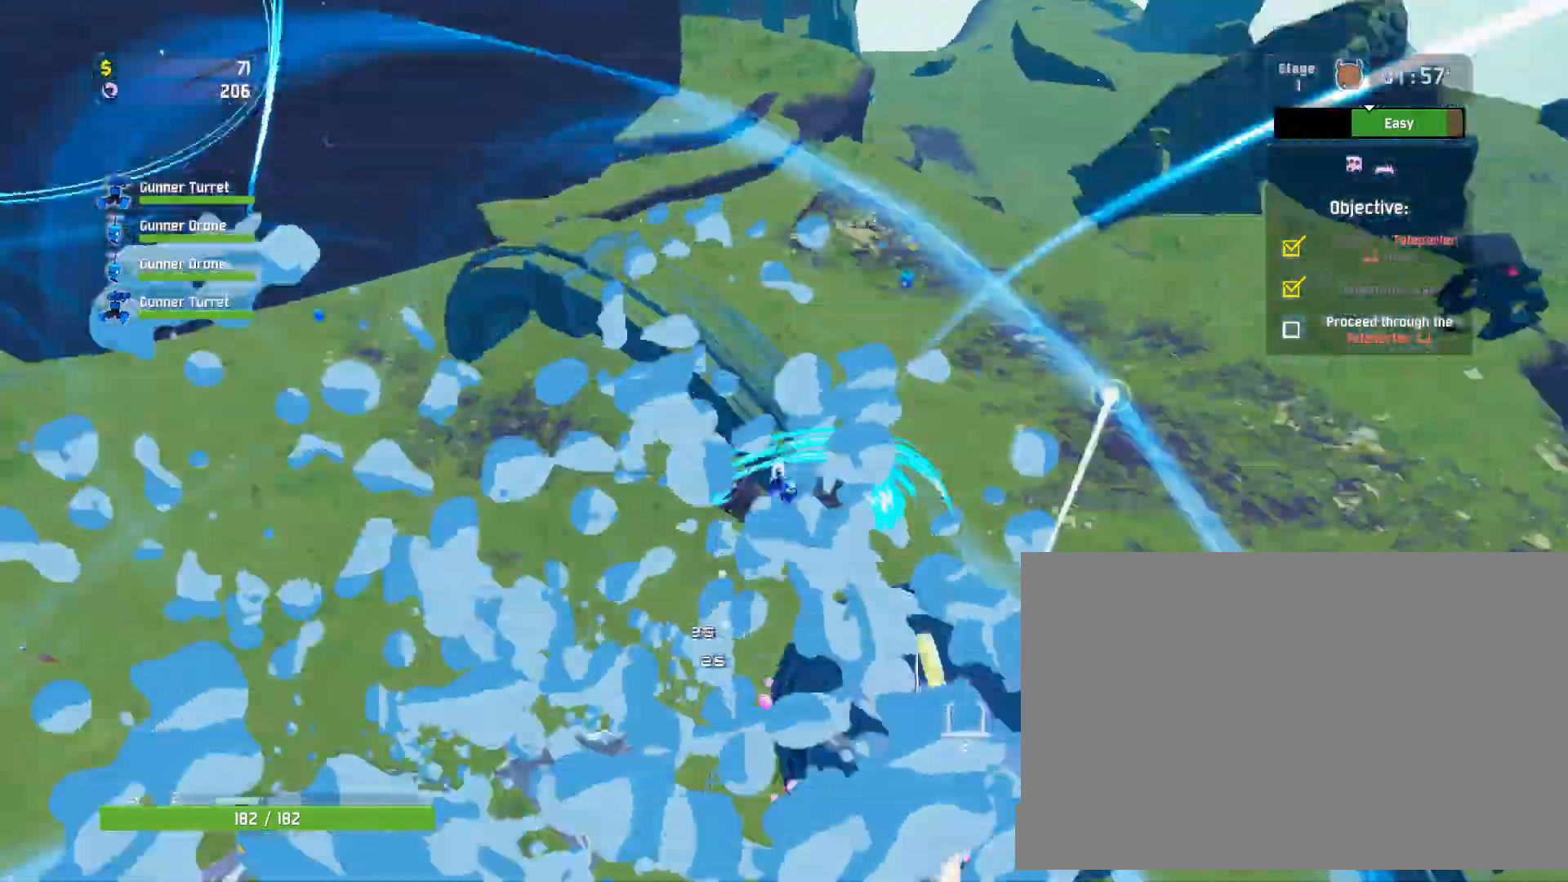
Gameplay with keyboard and mouse; each line is a JSON object with the keys and mouse buttons held at the frame after it. "events" lists presses ("down") and releases ("up") of "a", "ctrl", "d", "e", "f", "q", "r", "s", "shift", "space", "w", "mouse_left", "mouse_wheel", "mouse_right", "mouse_mb4" and "mouse_mb5" between this image and that frame as [ms after this image, input, new state], when the widget could be followed in between. "mouse_left", "mouse_wheel", "mouse_right", "mouse_mb4", "mouse_mb5" = the "left", "wheel", "right", "mb4", "mb5" buttons of the "mouse" list. No other keys are recorded. "wheel" means that the mouse wheel is clicked or scrolled. Mouse movement is not recorded.
{"keys": ["d", "w"], "mouse": [], "events": [[100, "d", "up"], [183, "mouse_left", "up"], [350, "d", "down"]]}
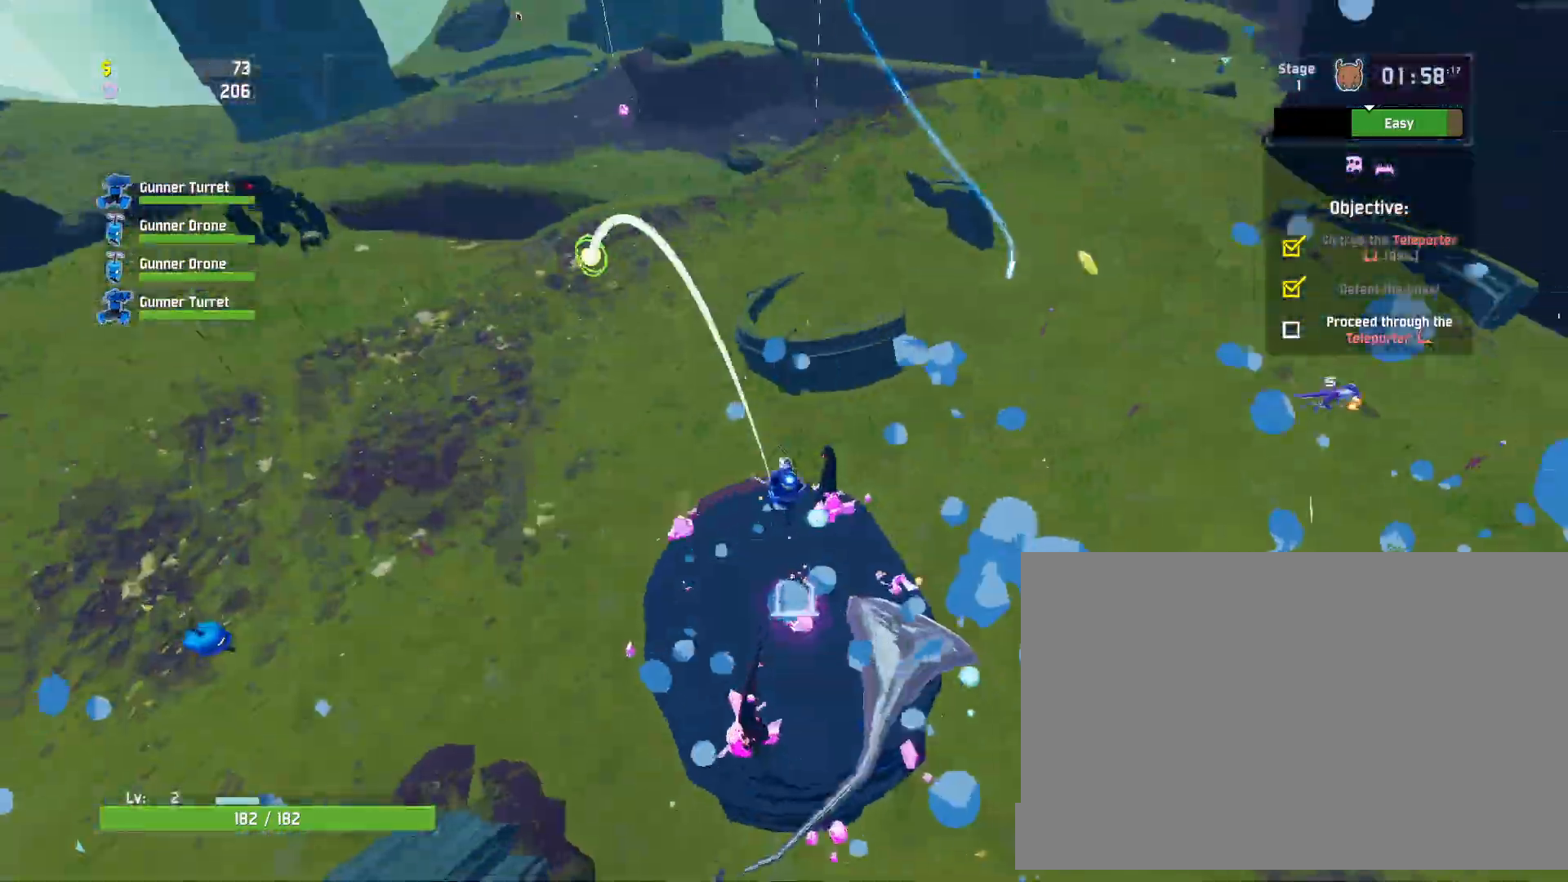
{"keys": ["q", "r", "w"], "mouse": ["left"], "events": [[217, "mouse_left", "down"], [250, "d", "up"], [333, "r", "down"], [417, "q", "down"]]}
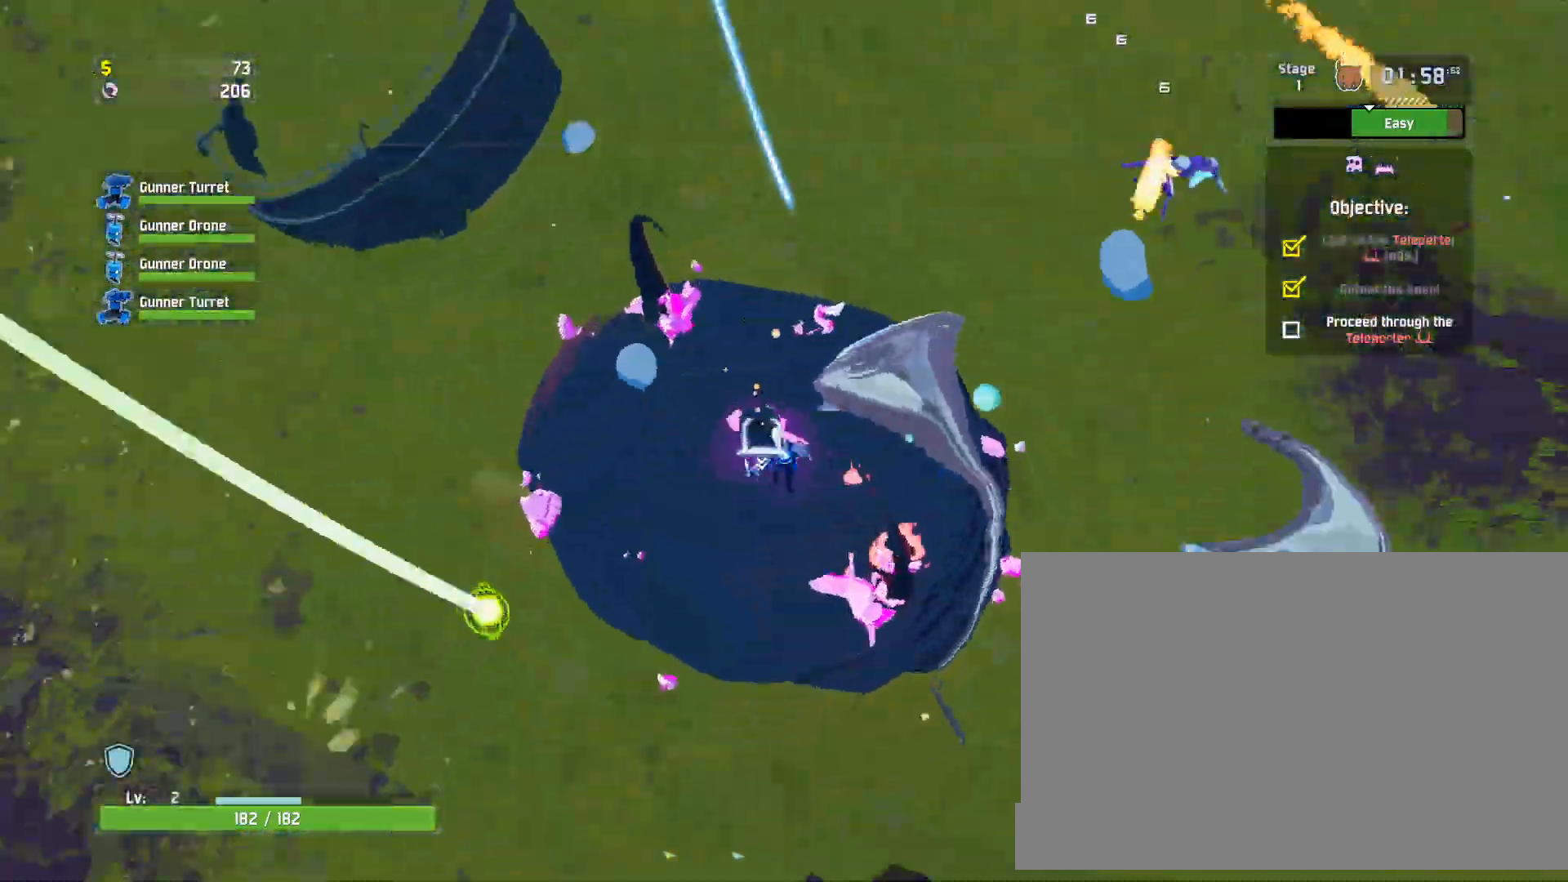
{"keys": ["r", "w"], "mouse": [], "events": [[100, "q", "up"], [217, "mouse_left", "up"], [267, "shift", "down"], [400, "shift", "up"]]}
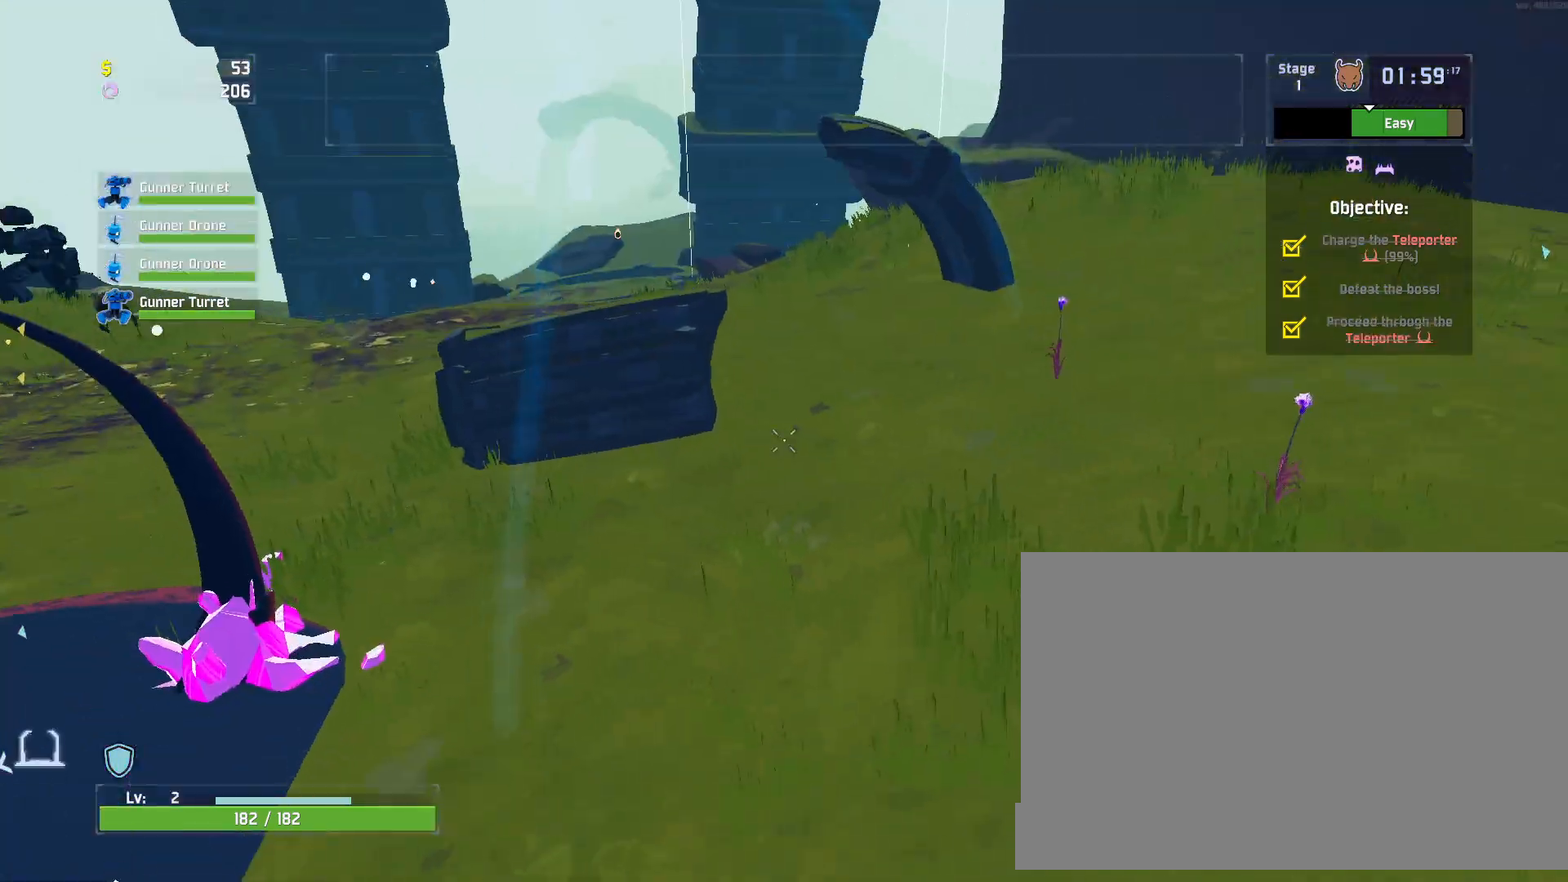
{"keys": ["r", "w"], "mouse": [], "events": []}
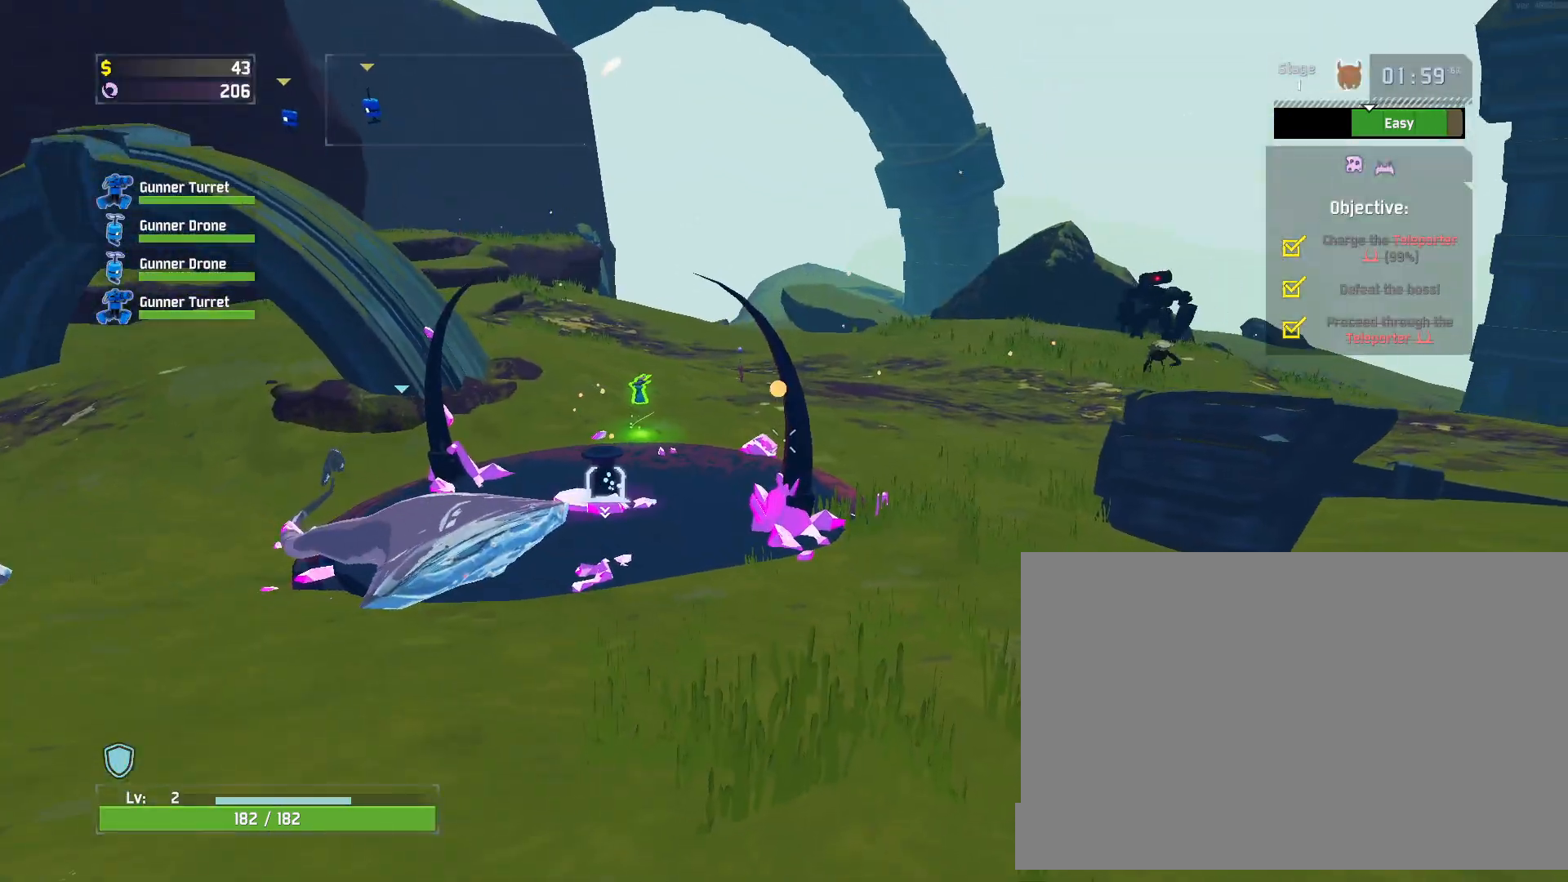
{"keys": ["r", "shift", "w"], "mouse": [], "events": [[400, "shift", "down"]]}
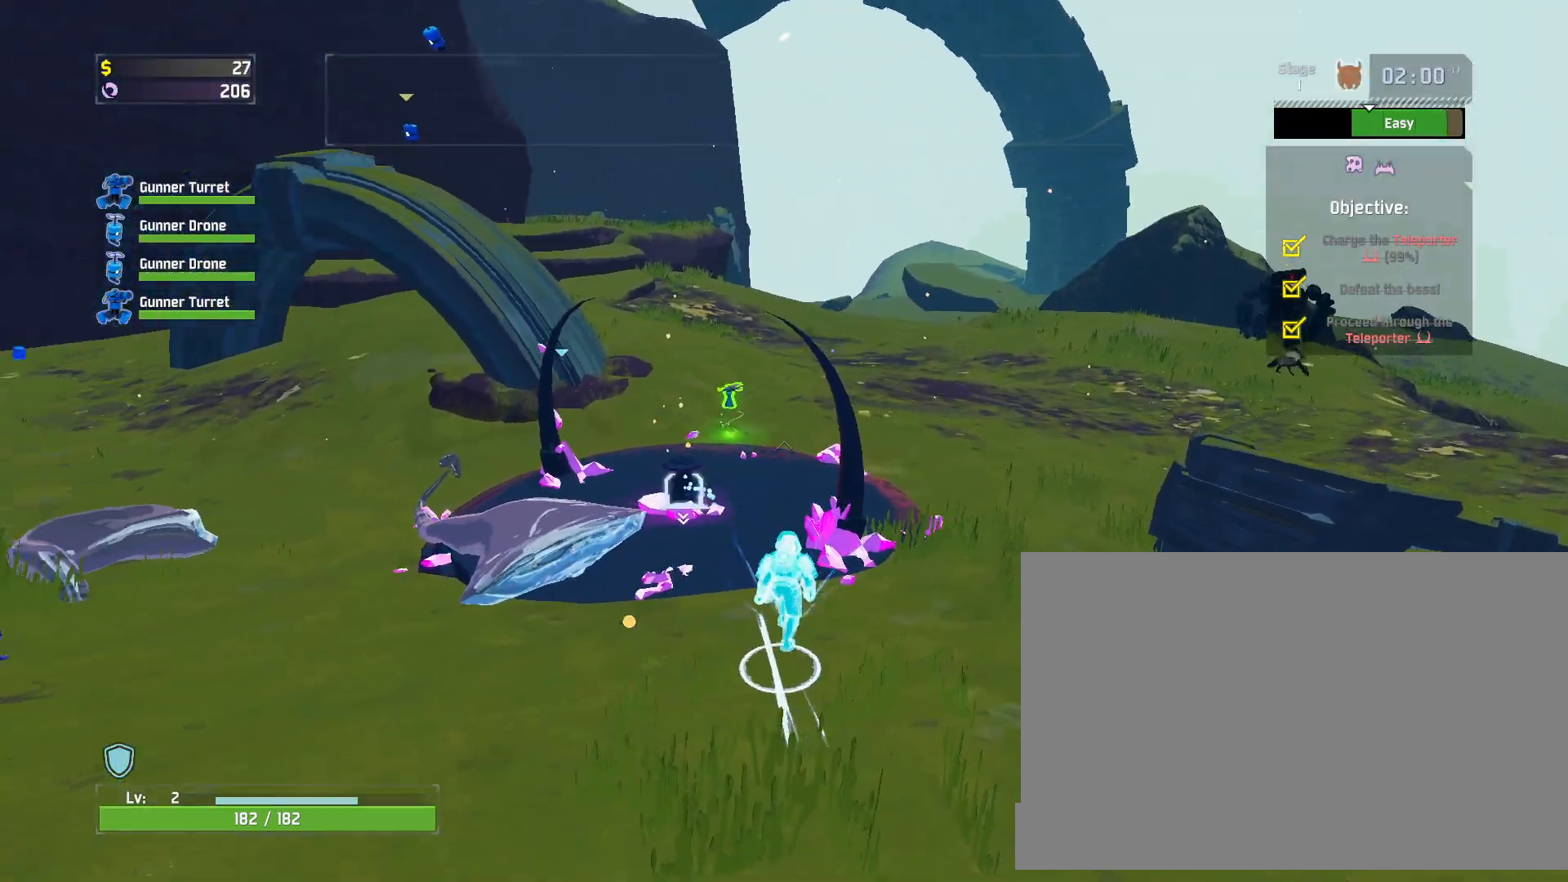
{"keys": ["r", "w"], "mouse": [], "events": [[17, "shift", "up"], [167, "mouse_left", "down"], [283, "mouse_left", "up"]]}
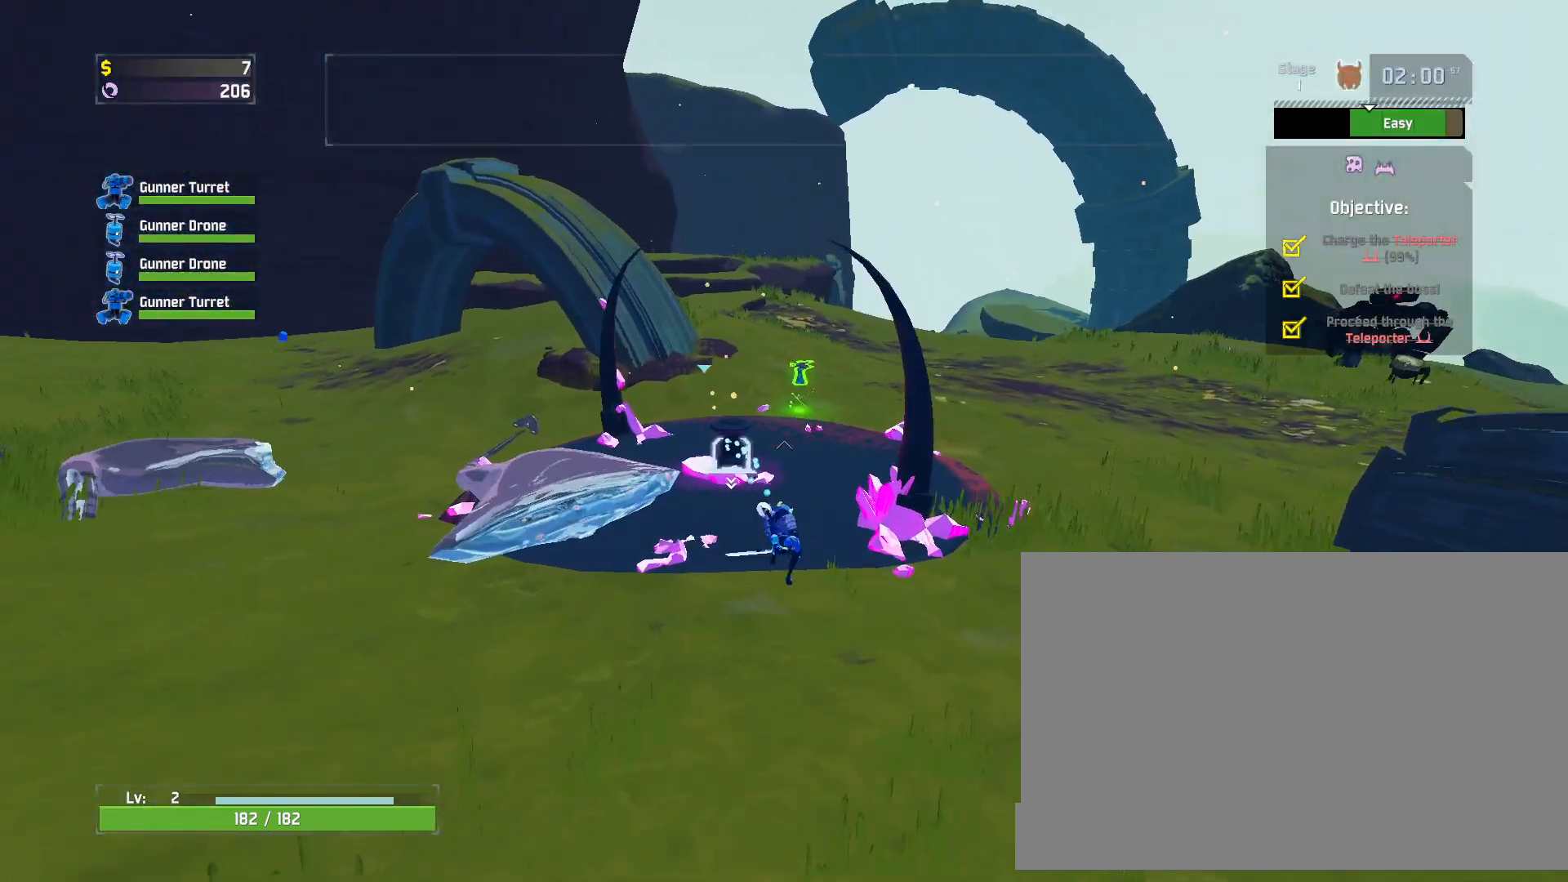
{"keys": ["r", "w"], "mouse": [], "events": [[83, "space", "down"], [283, "space", "up"]]}
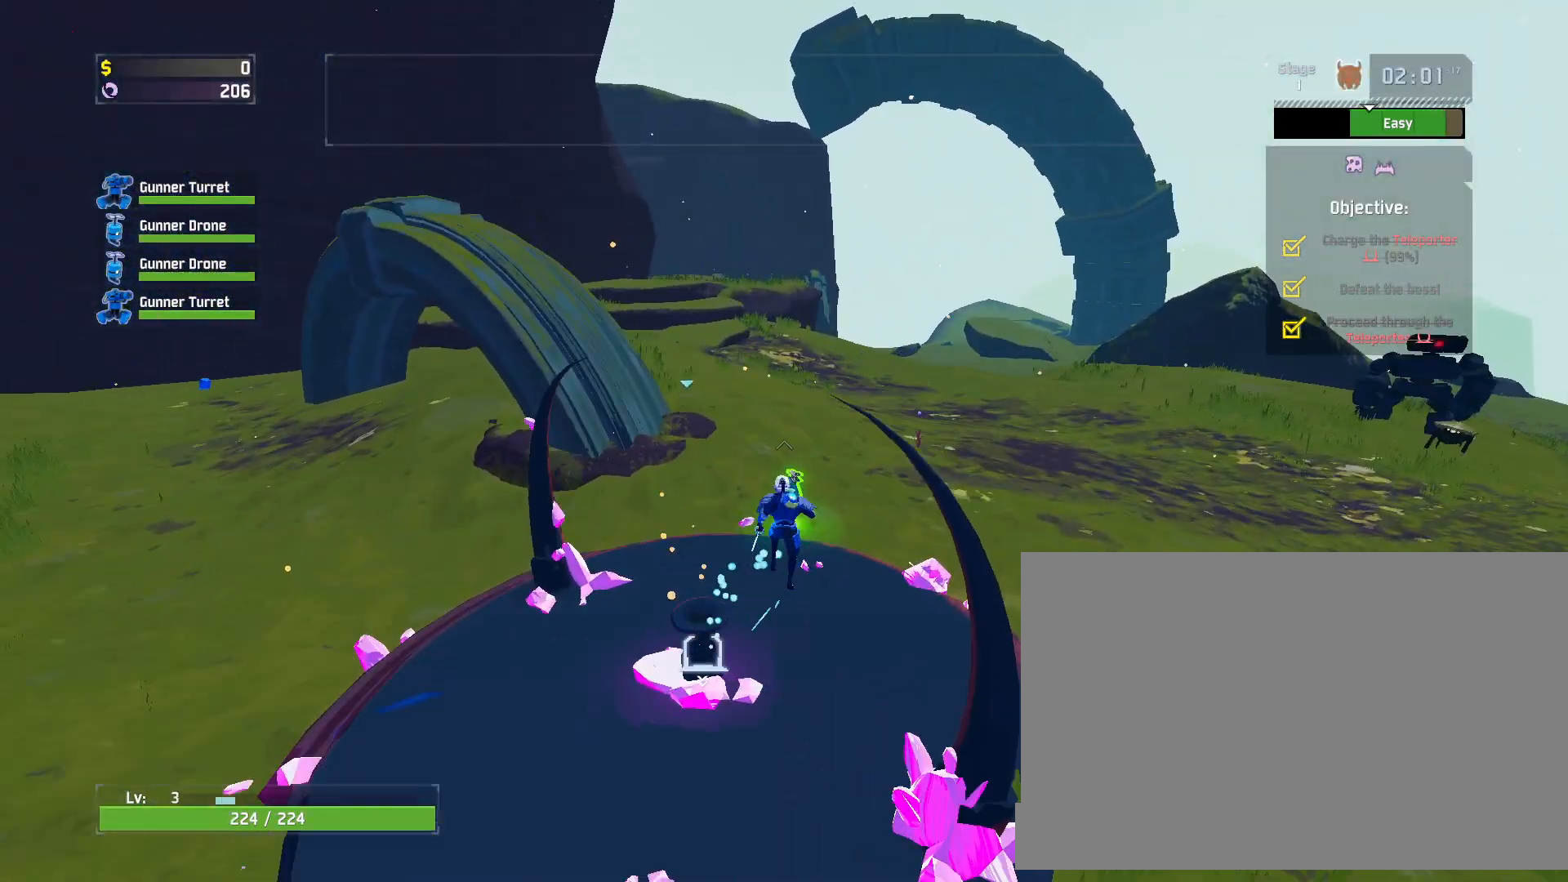
{"keys": ["r", "w"], "mouse": [], "events": [[33, "mouse_left", "down"], [117, "mouse_left", "up"]]}
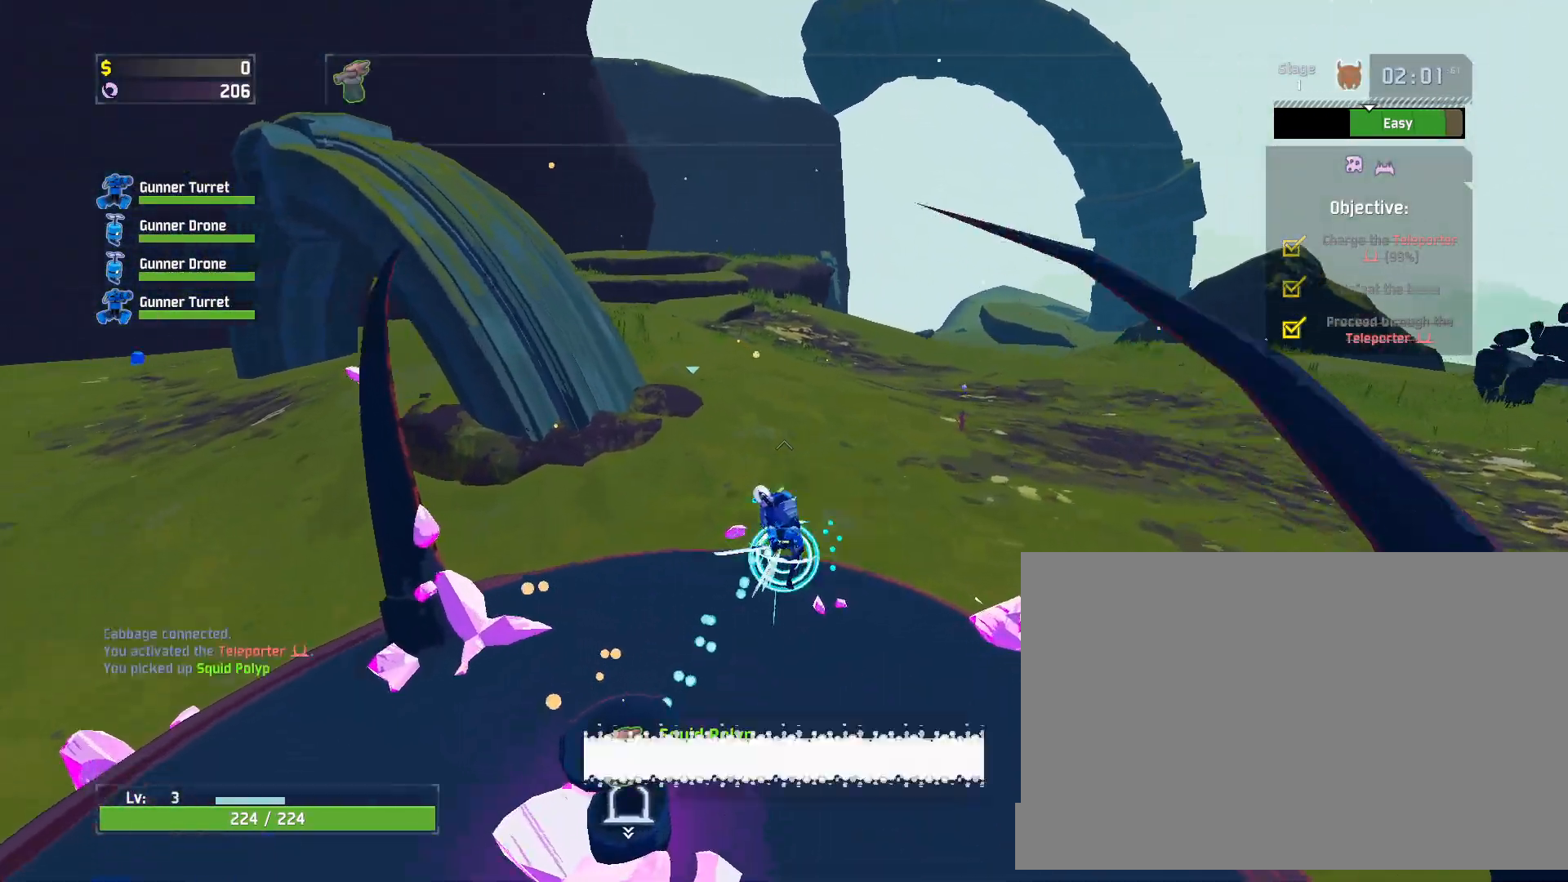
{"keys": ["d", "w"], "mouse": [], "events": [[67, "mouse_left", "down"], [217, "mouse_left", "up"], [217, "space", "down"], [283, "r", "up"], [383, "space", "up"], [417, "d", "down"]]}
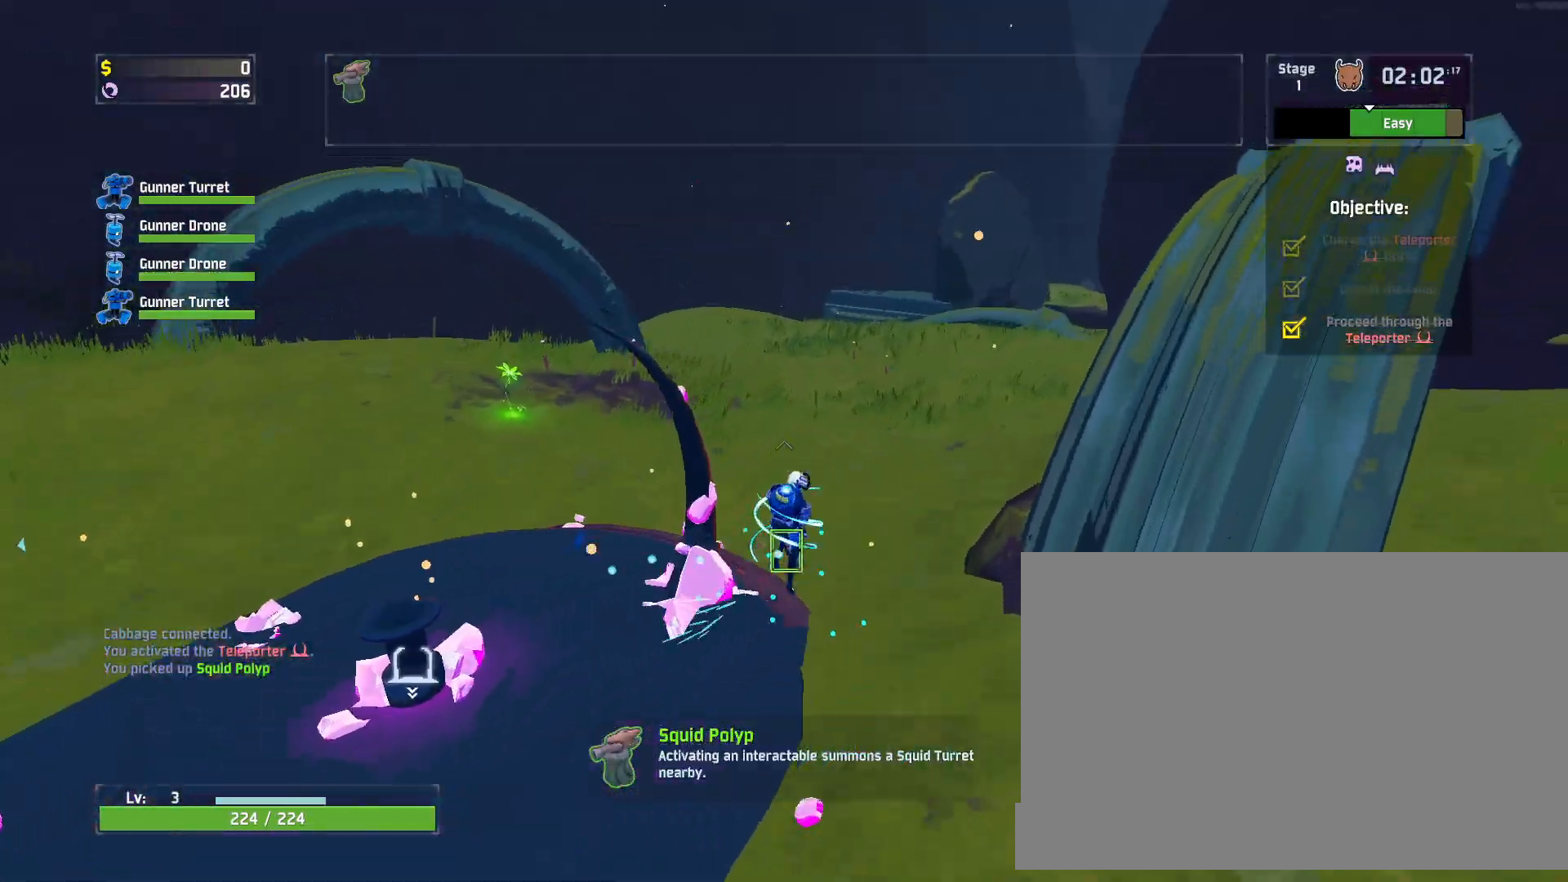
{"keys": ["w"], "mouse": [], "events": [[67, "mouse_left", "down"], [133, "space", "down"], [267, "mouse_left", "up"], [317, "space", "up"], [450, "d", "up"]]}
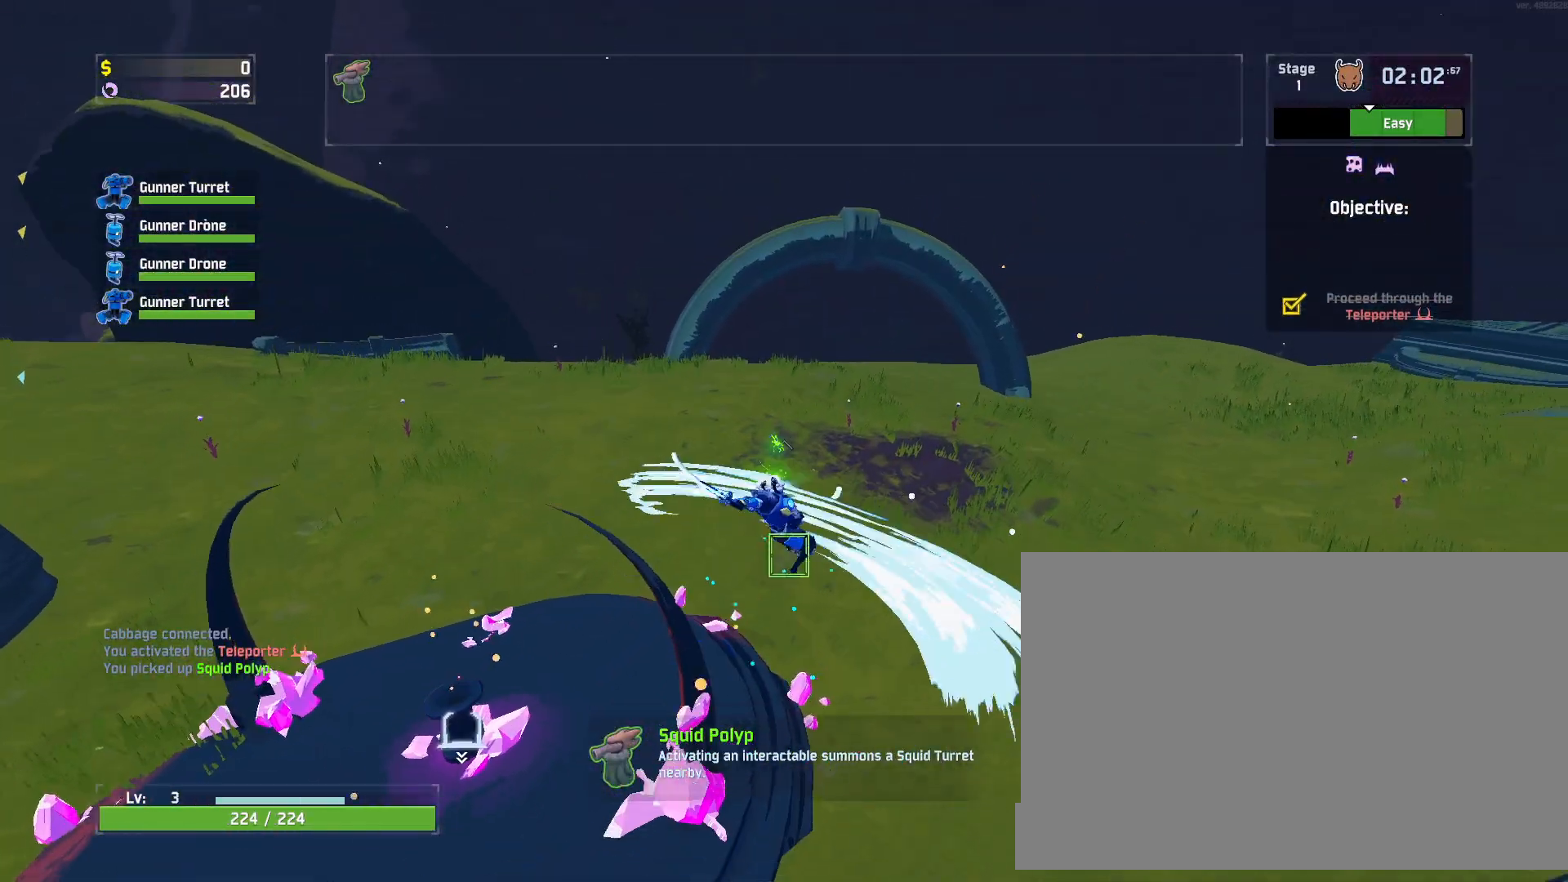
{"keys": ["r", "w"], "mouse": [], "events": [[83, "mouse_left", "down"], [100, "r", "down"], [200, "mouse_left", "up"]]}
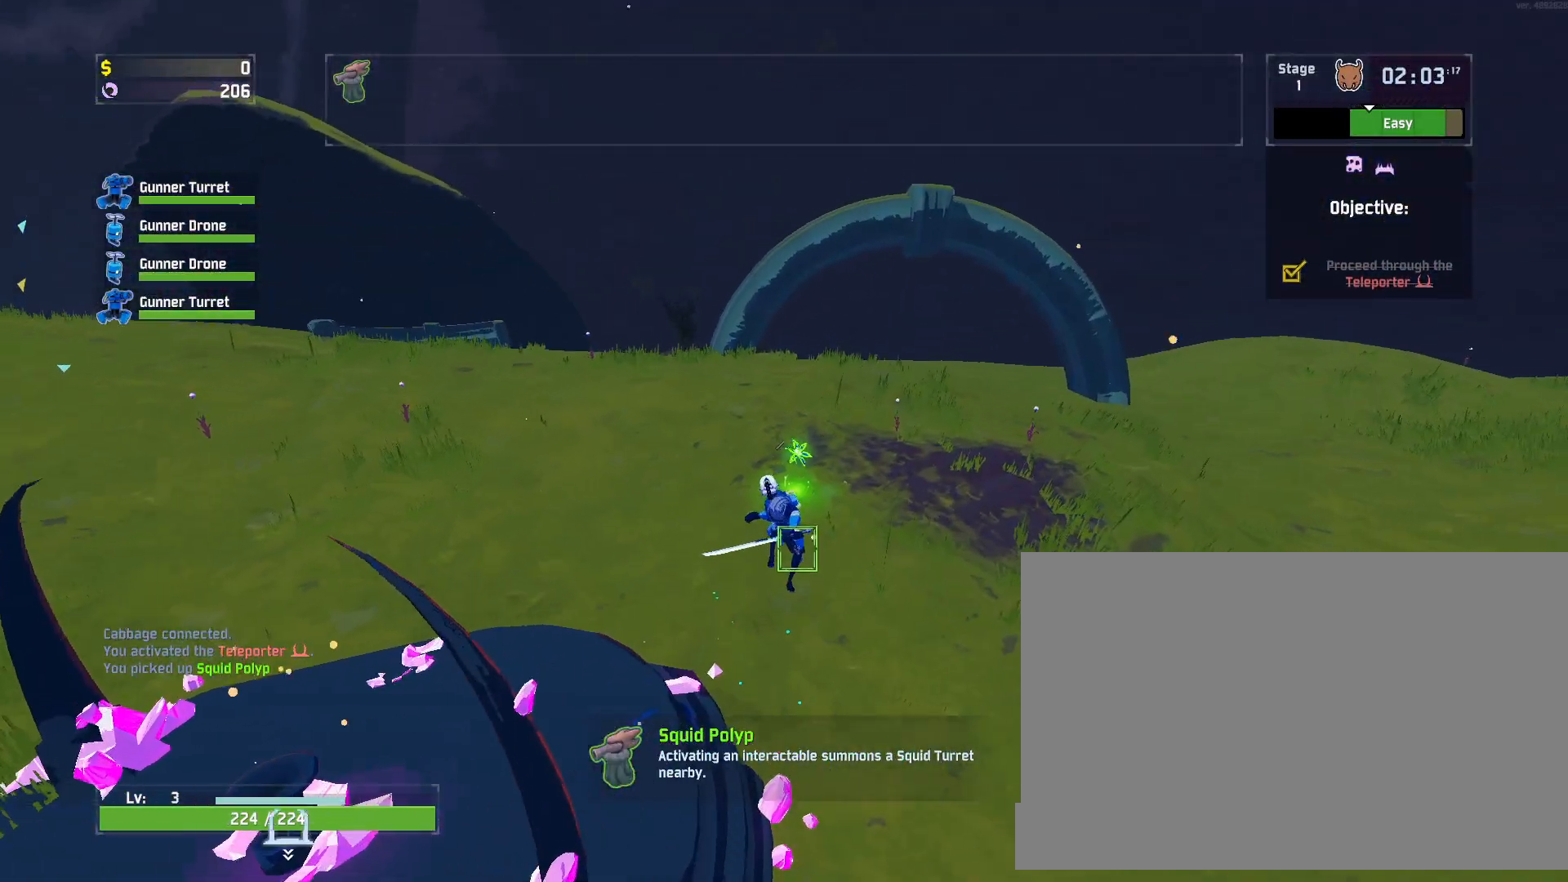
{"keys": ["r", "w"], "mouse": [], "events": [[383, "mouse_right", "down"], [483, "mouse_right", "up"]]}
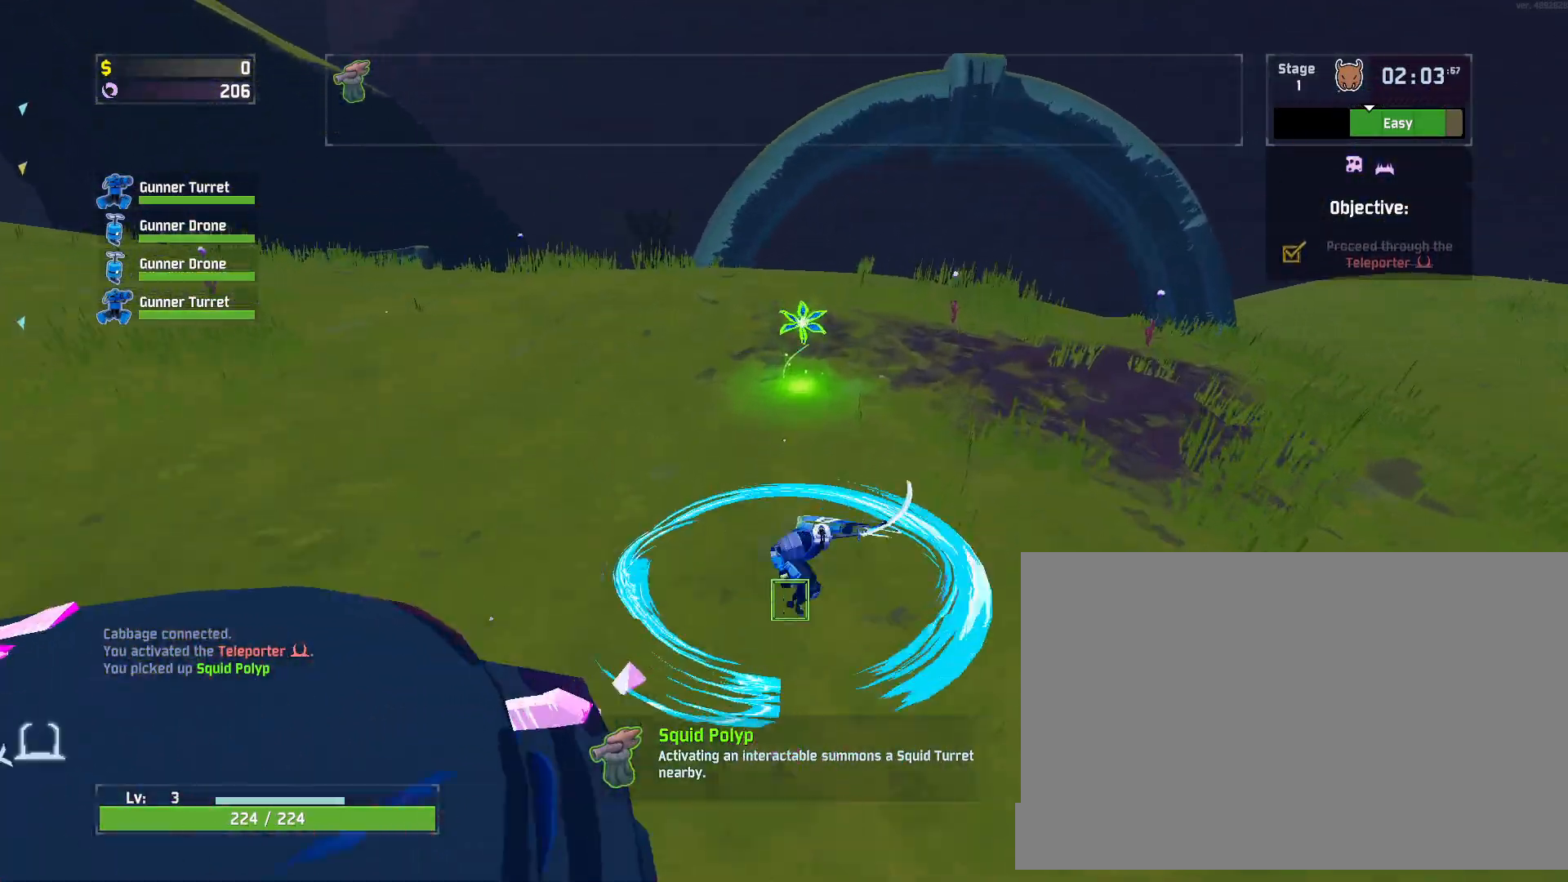
{"keys": ["r", "w"], "mouse": [], "events": []}
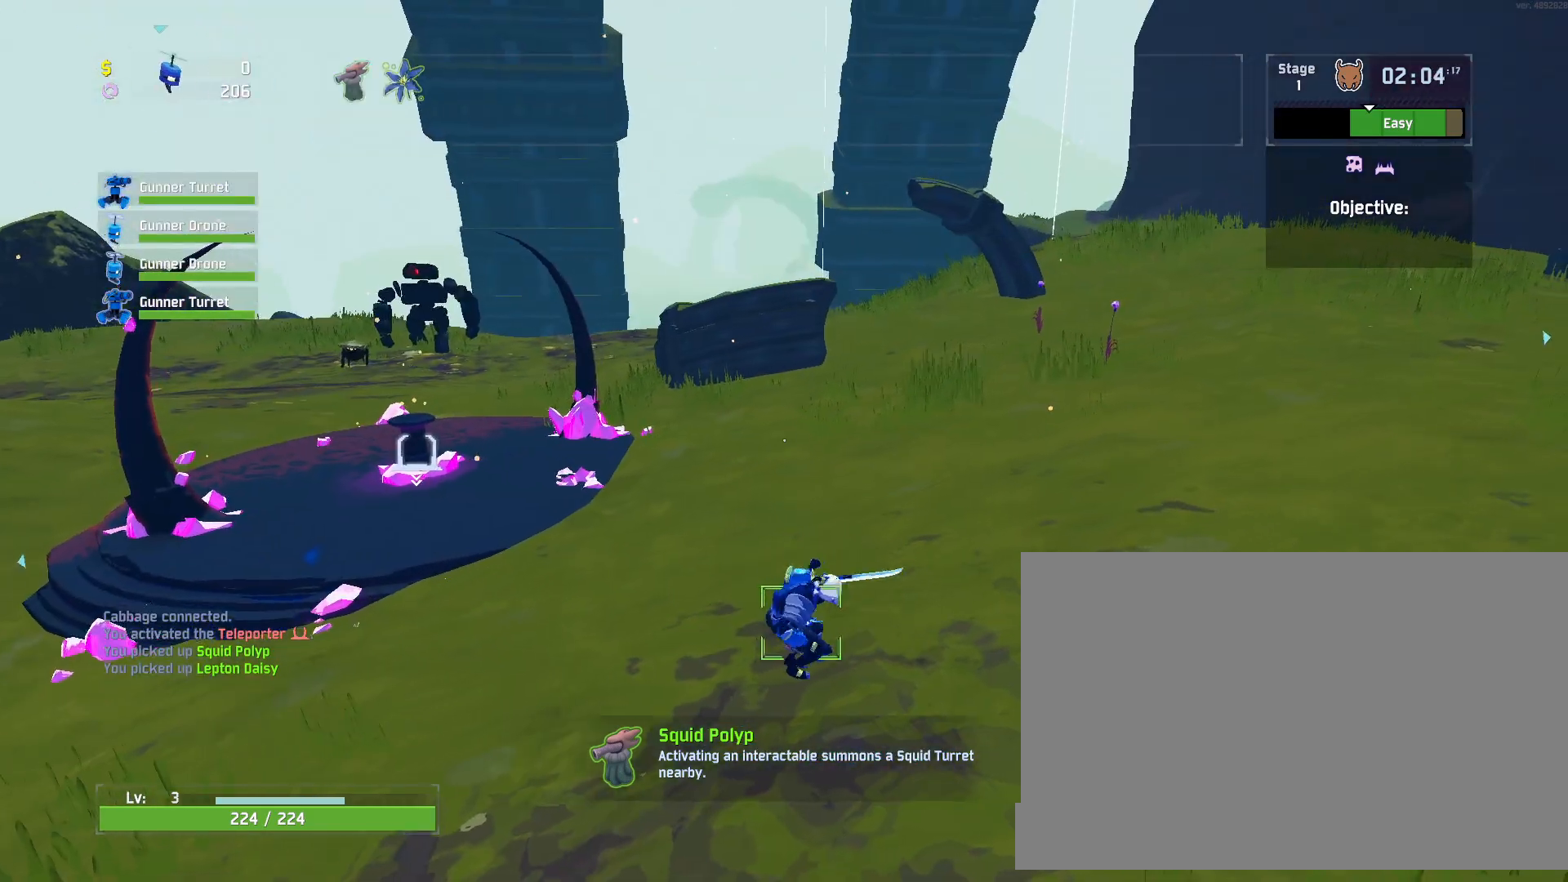
{"keys": ["w"], "mouse": [], "events": [[17, "shift", "down"], [117, "space", "down"], [133, "shift", "up"], [183, "mouse_left", "down"], [217, "r", "up"], [267, "space", "up"], [300, "mouse_left", "up"]]}
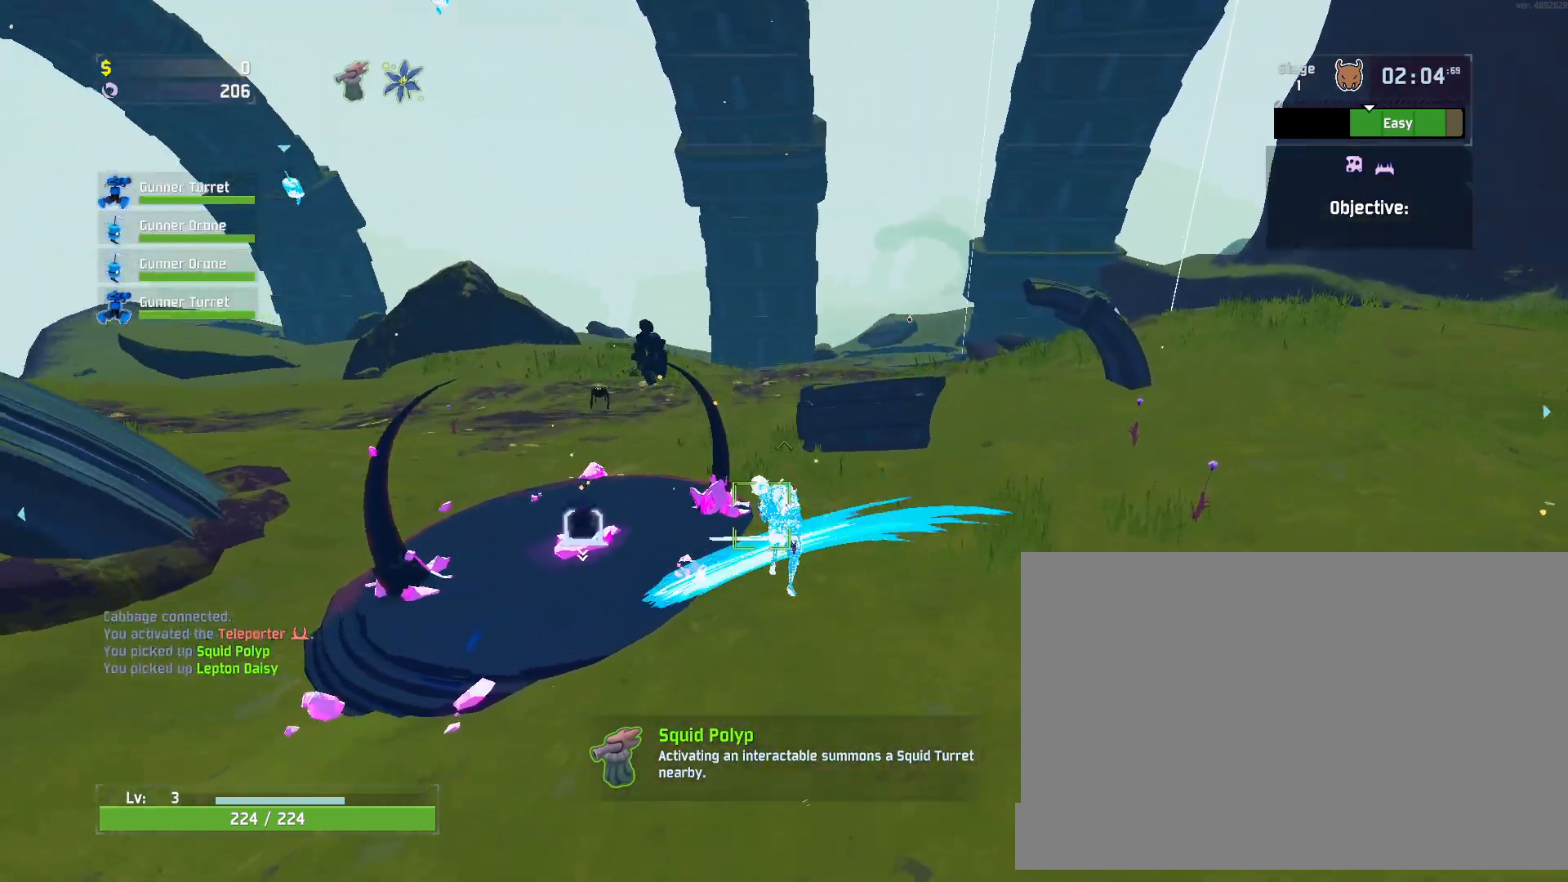
{"keys": ["w"], "mouse": [], "events": [[300, "mouse_left", "down"], [383, "mouse_left", "up"]]}
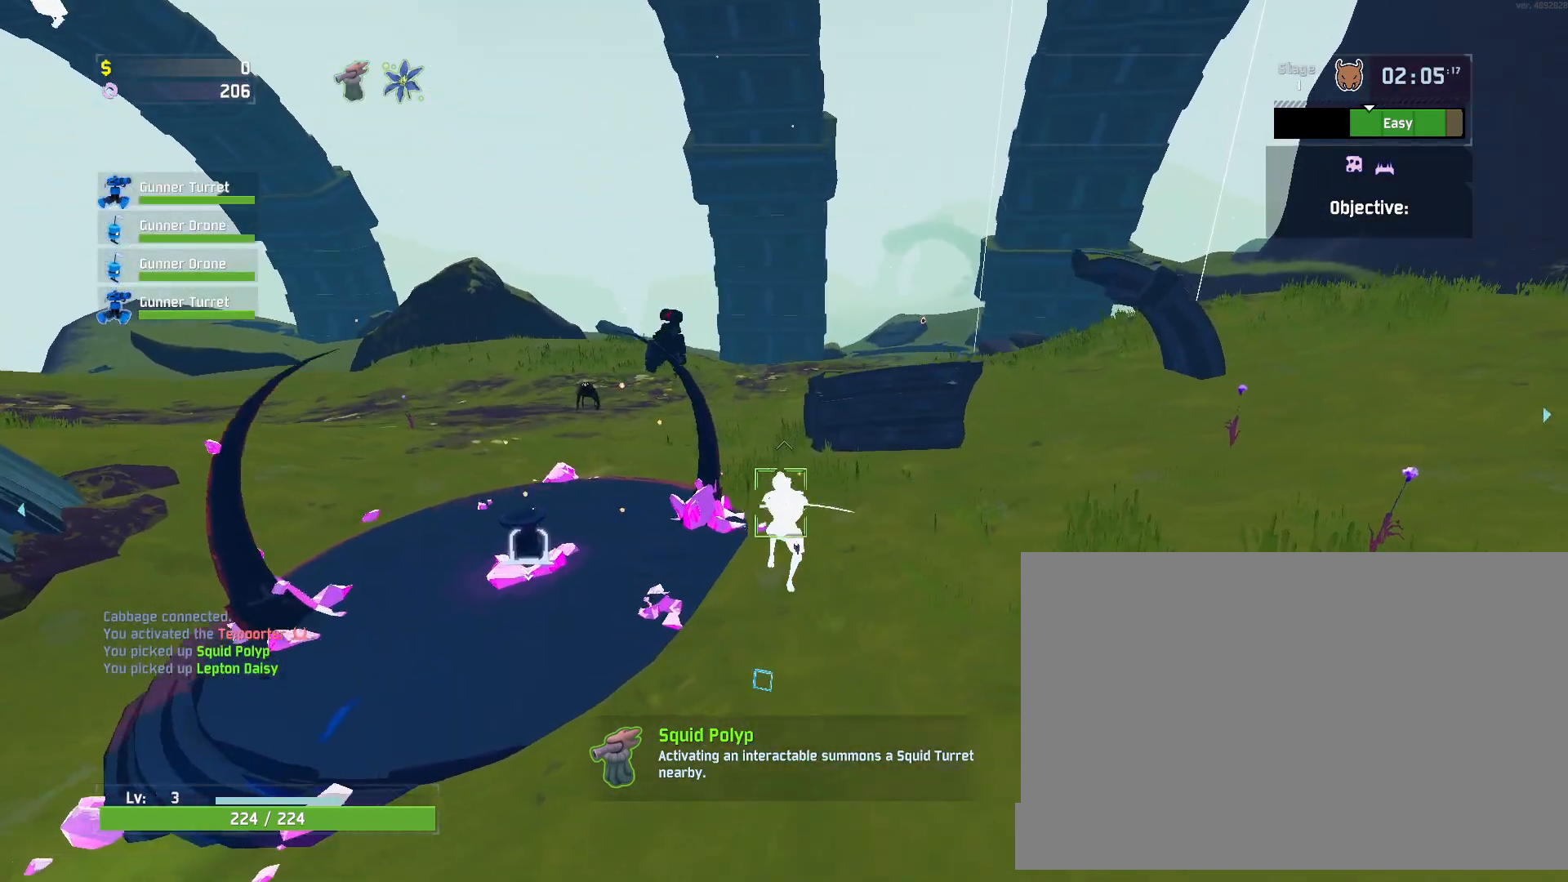
{"keys": ["w"], "mouse": [], "events": []}
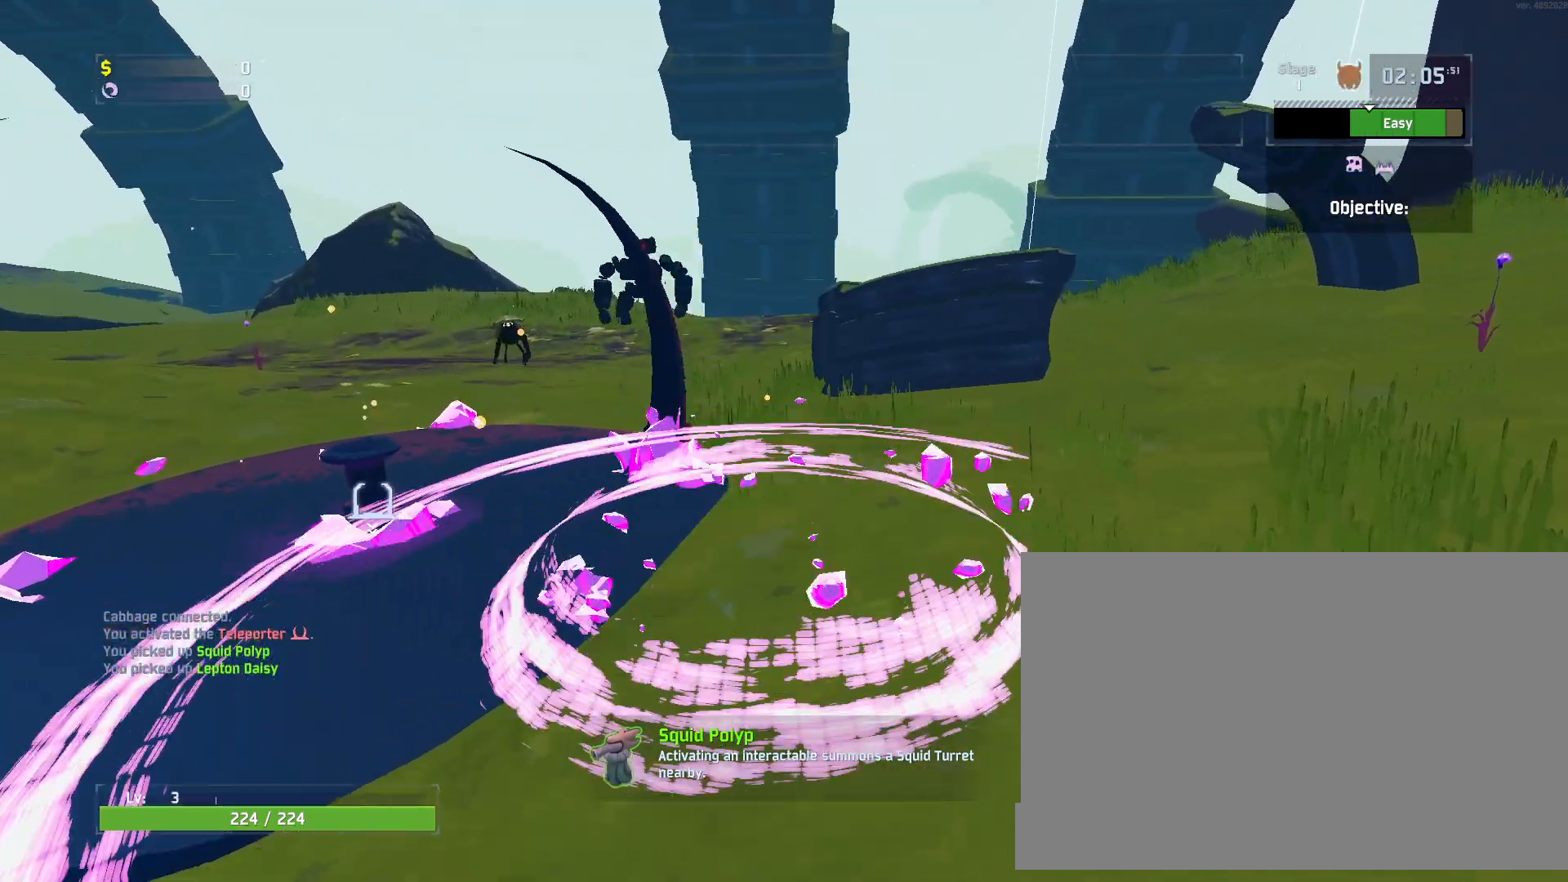
{"keys": [], "mouse": [], "events": [[100, "w", "up"]]}
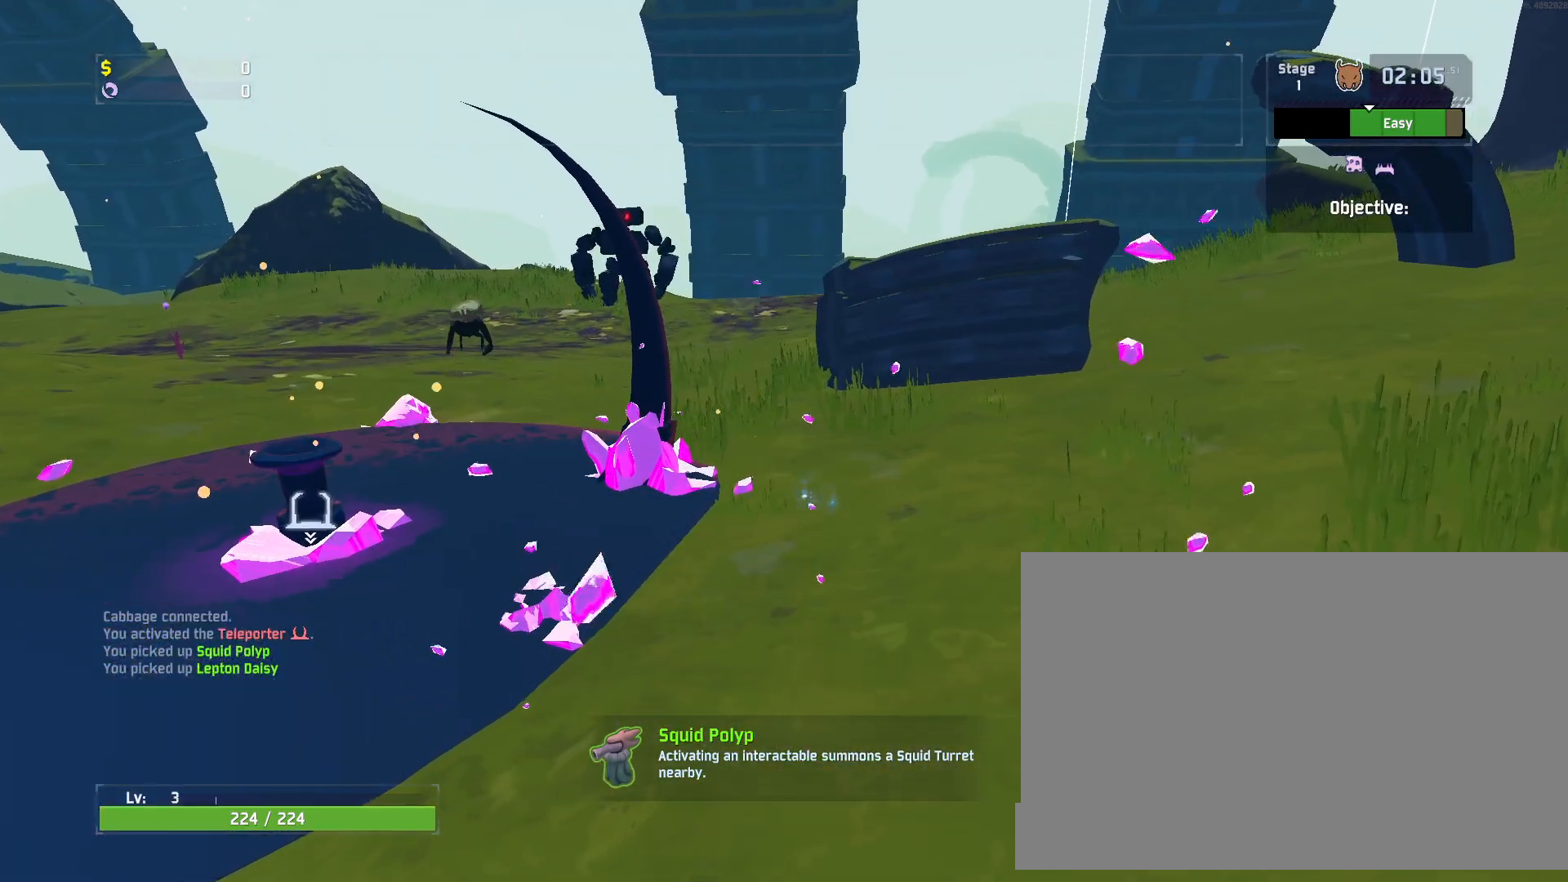
{"keys": [], "mouse": [], "events": []}
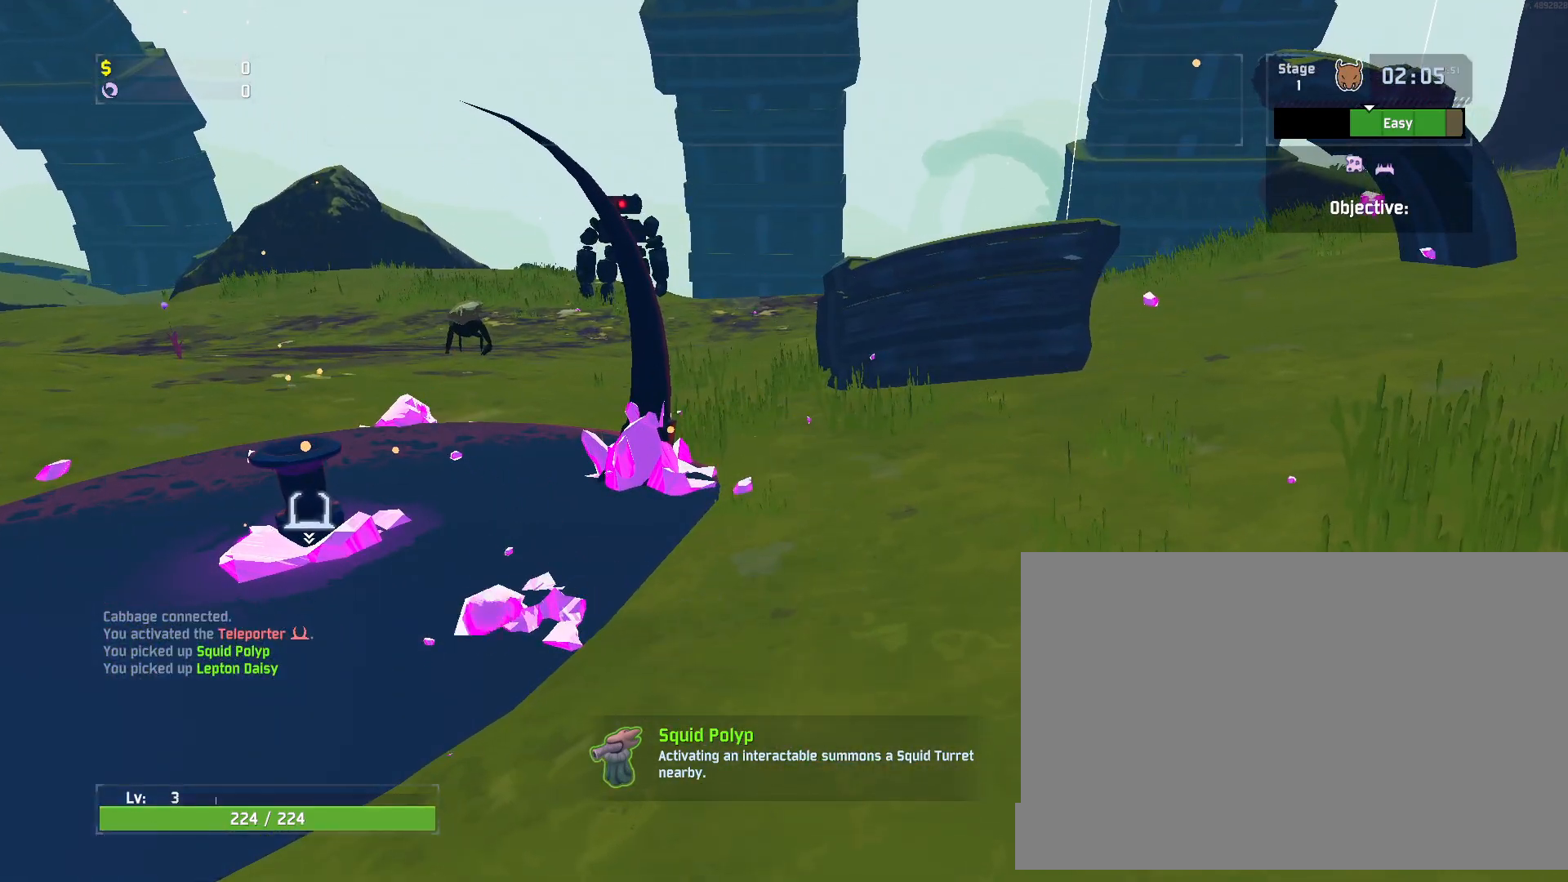
{"keys": [], "mouse": [], "events": []}
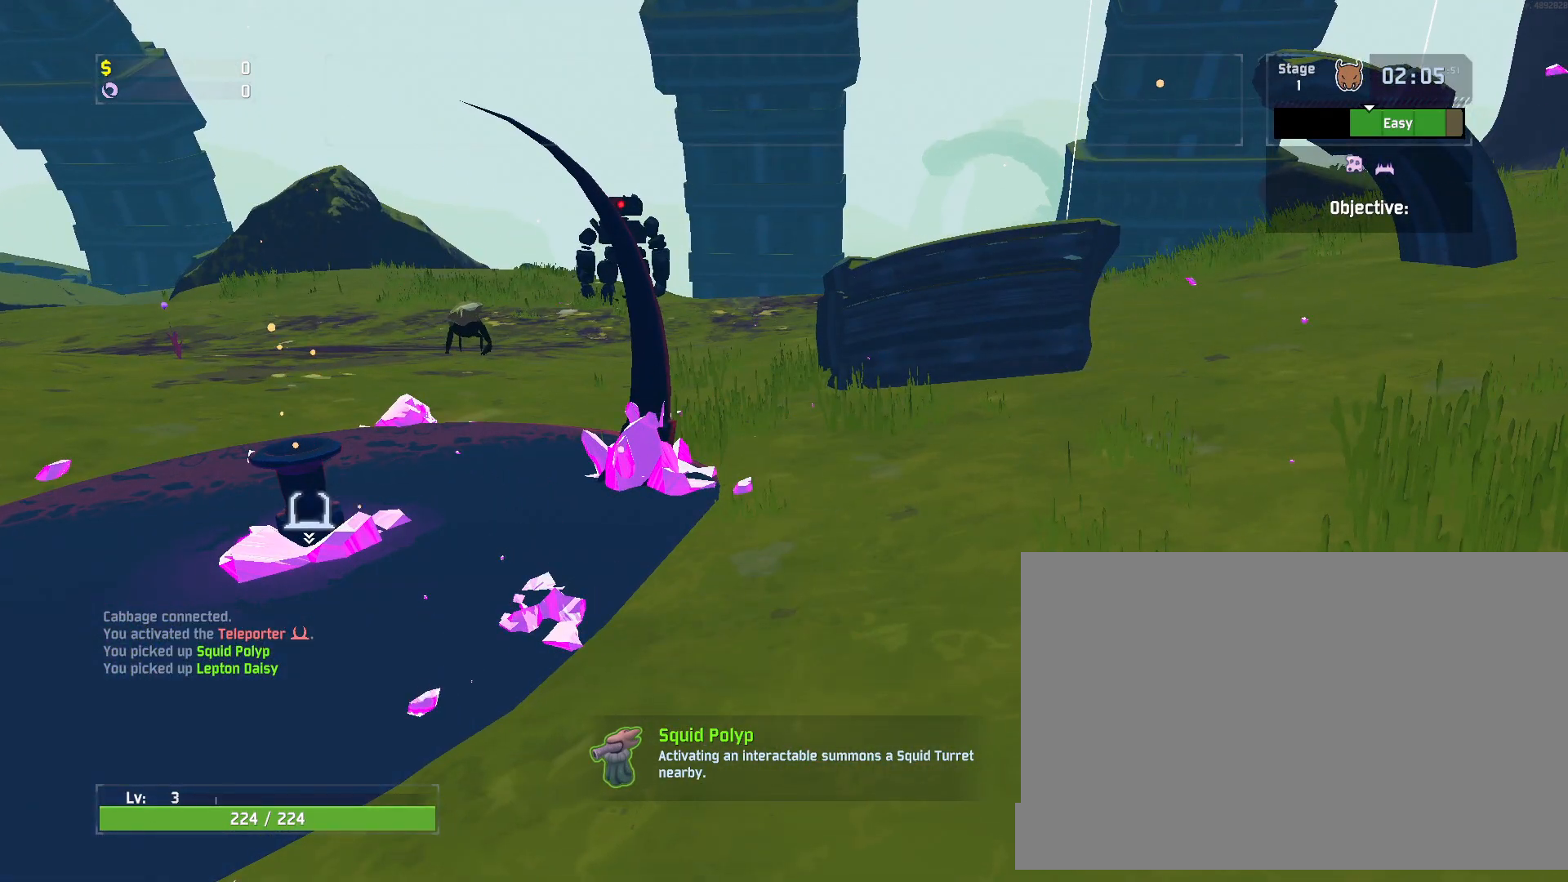
{"keys": [], "mouse": [], "events": []}
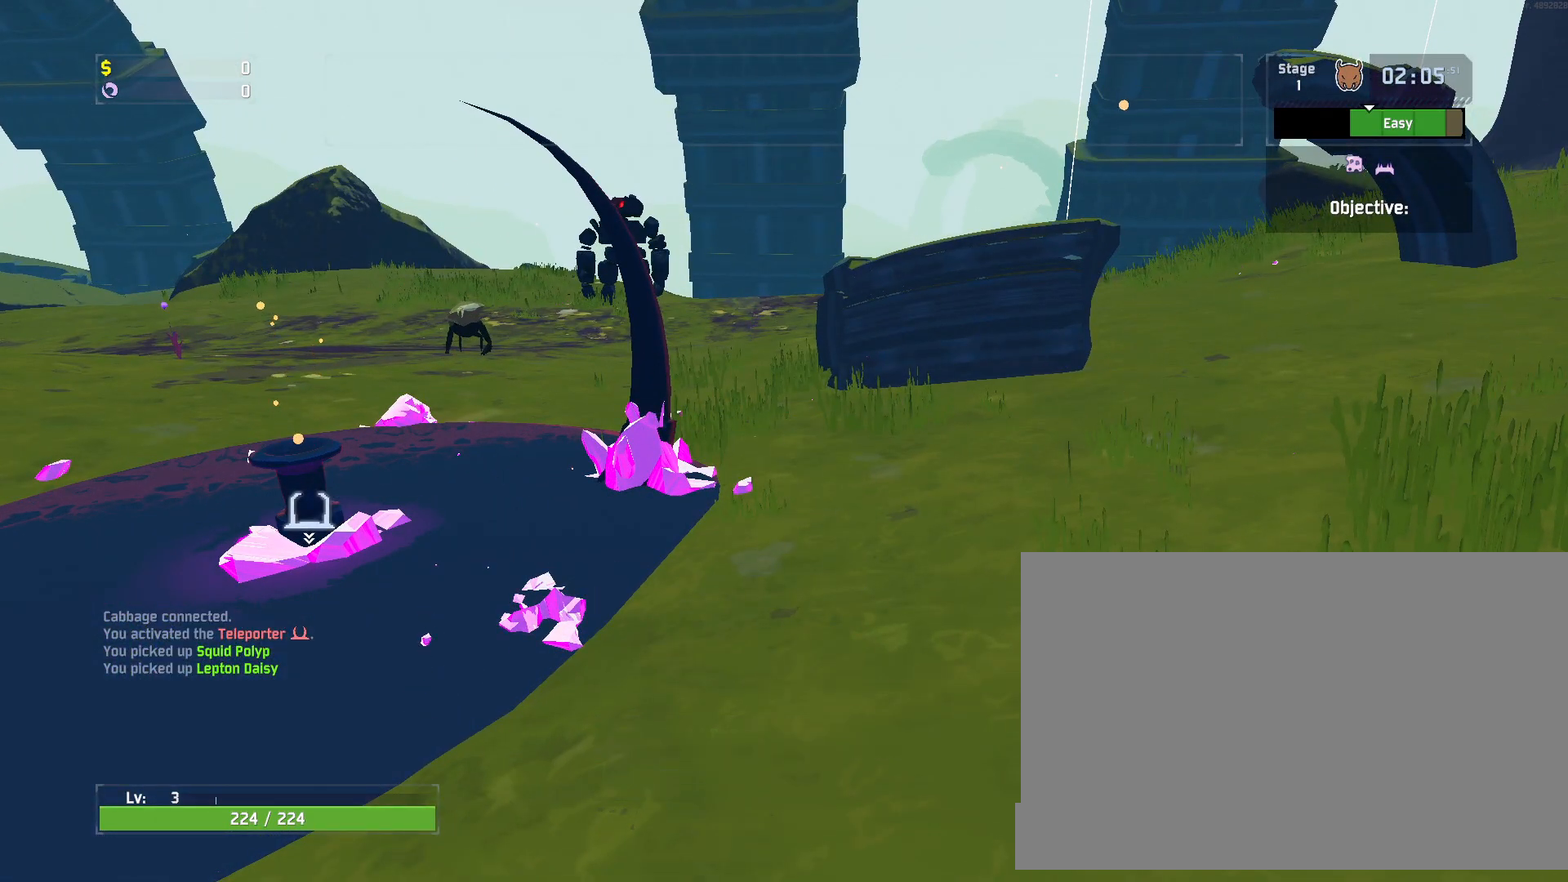
{"keys": [], "mouse": [], "events": []}
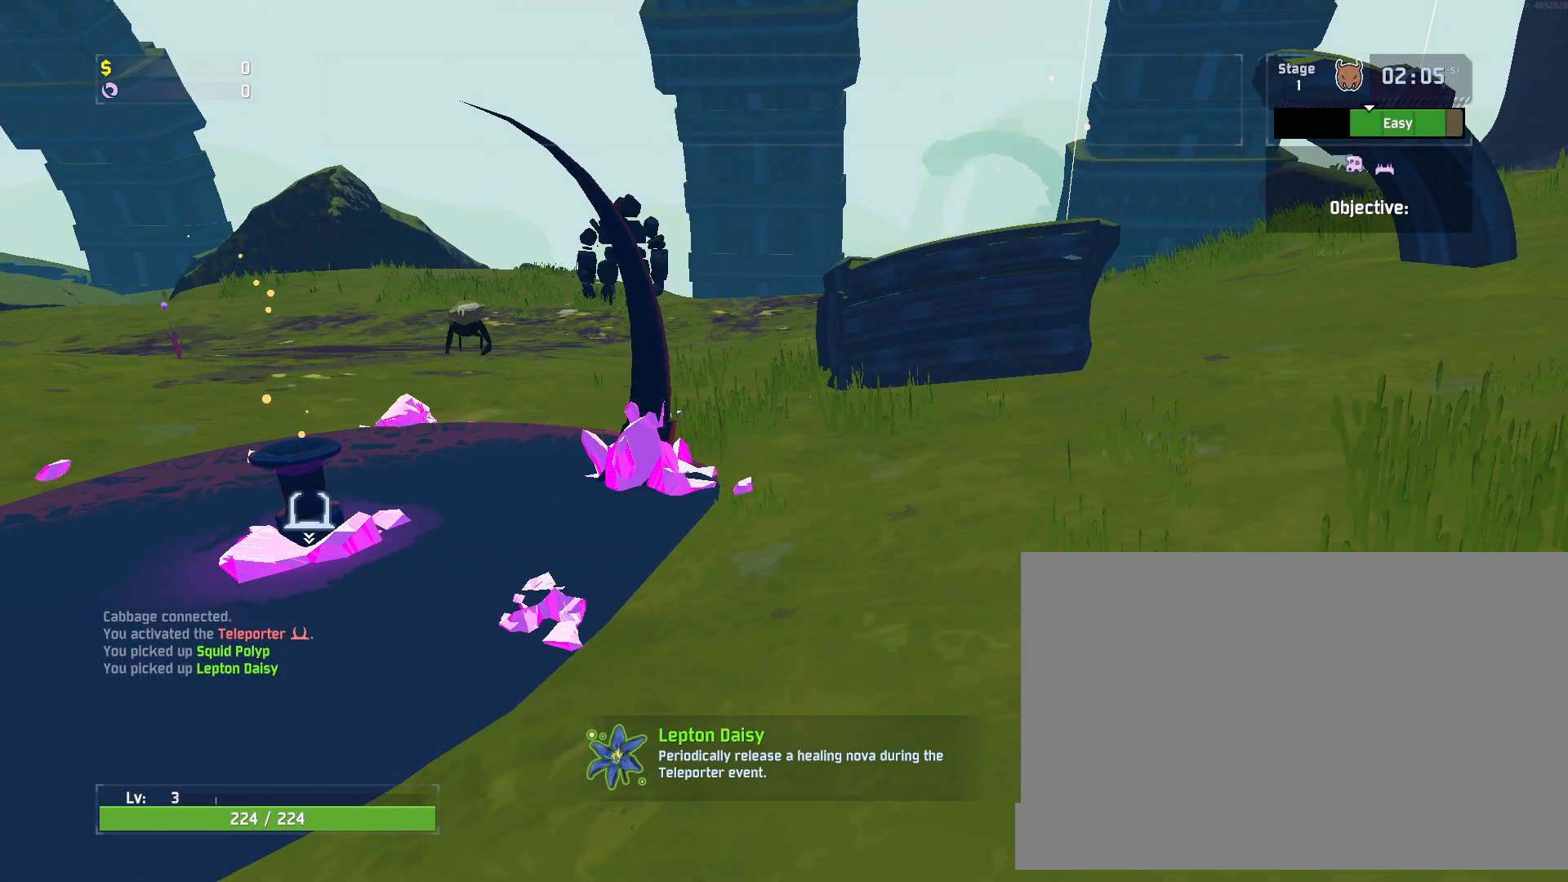
{"keys": [], "mouse": [], "events": []}
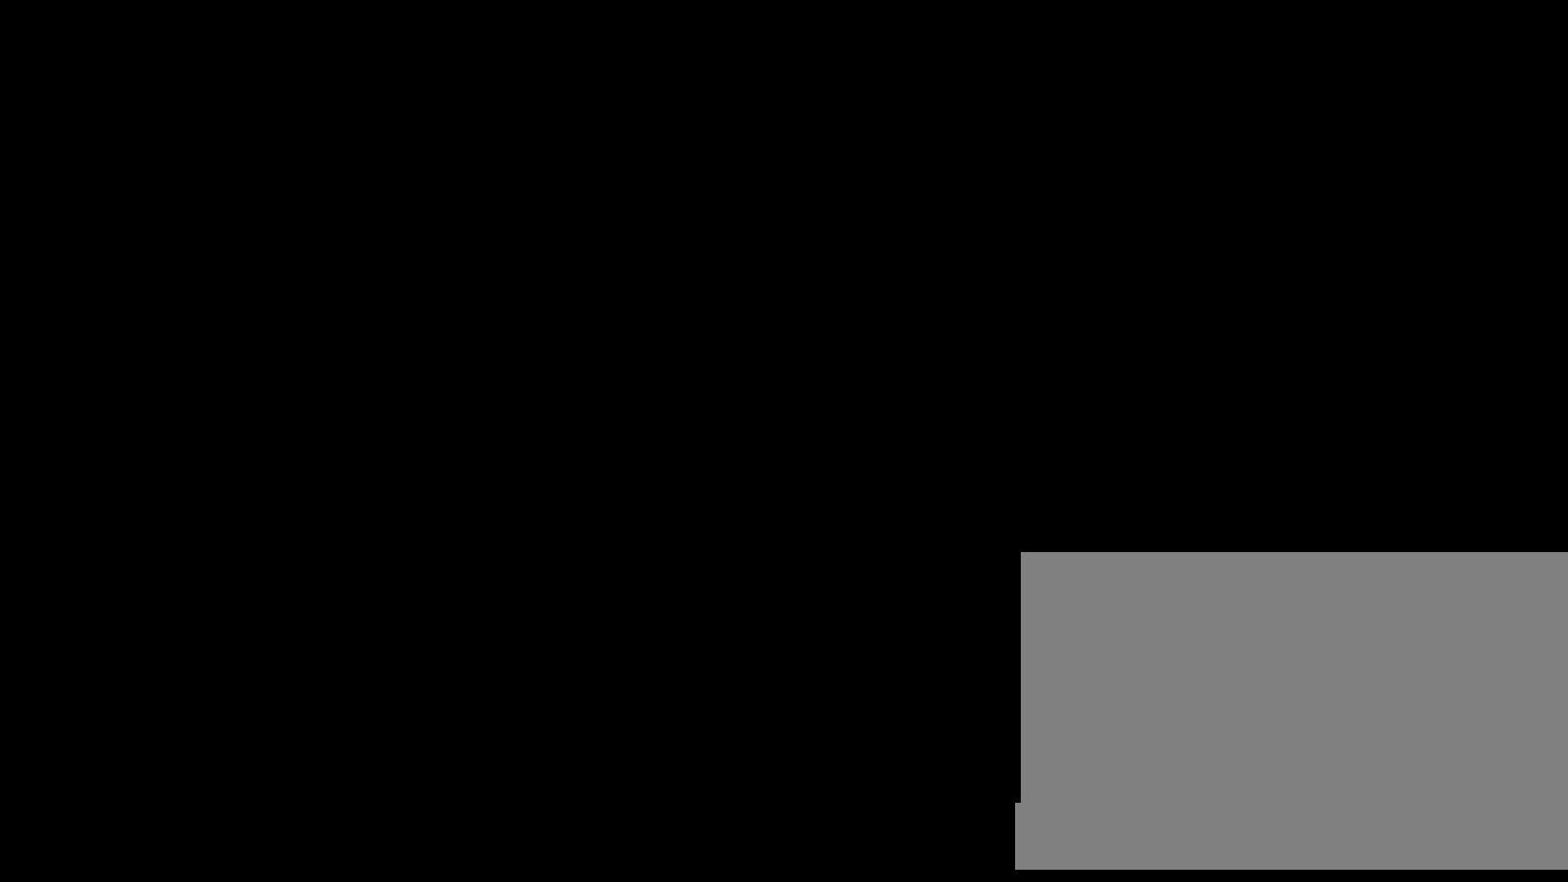
{"keys": ["r"], "mouse": [], "events": [[83, "r", "down"]]}
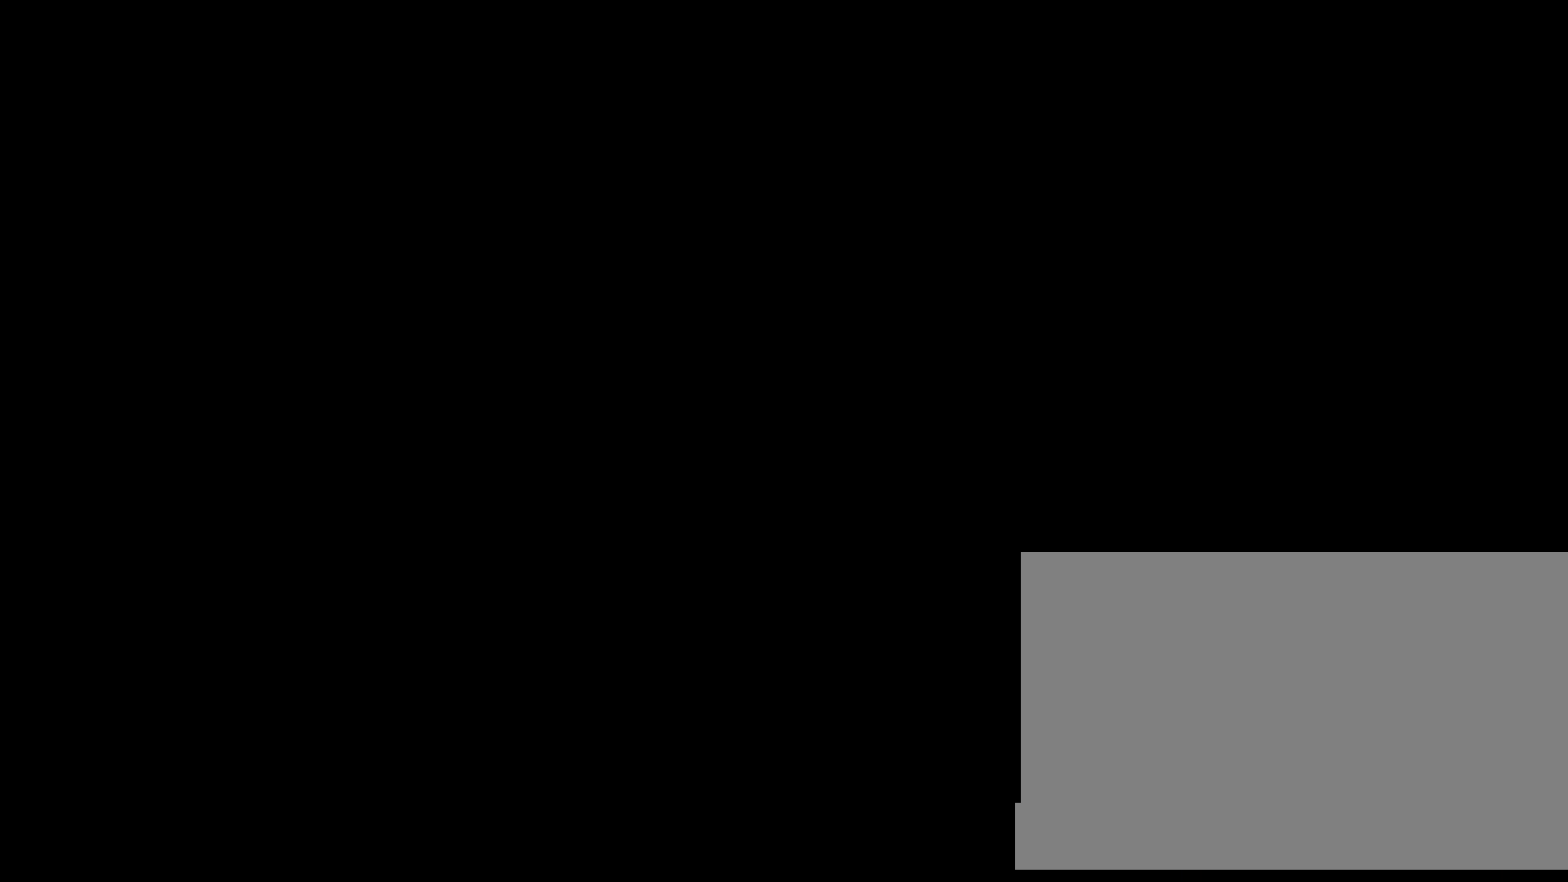
{"keys": ["r"], "mouse": [], "events": []}
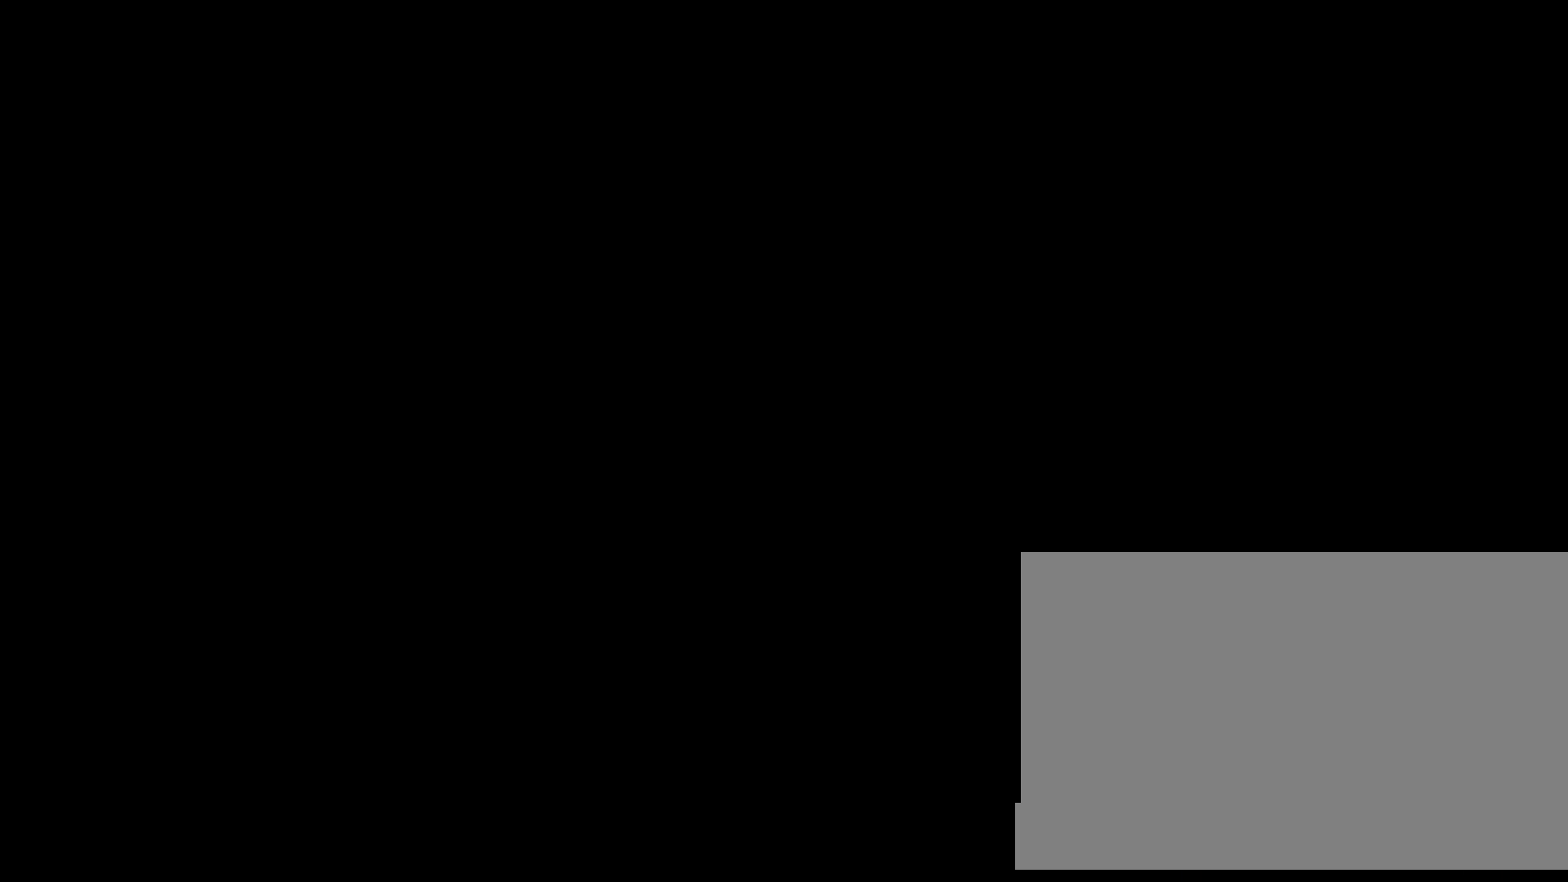
{"keys": ["r"], "mouse": [], "events": []}
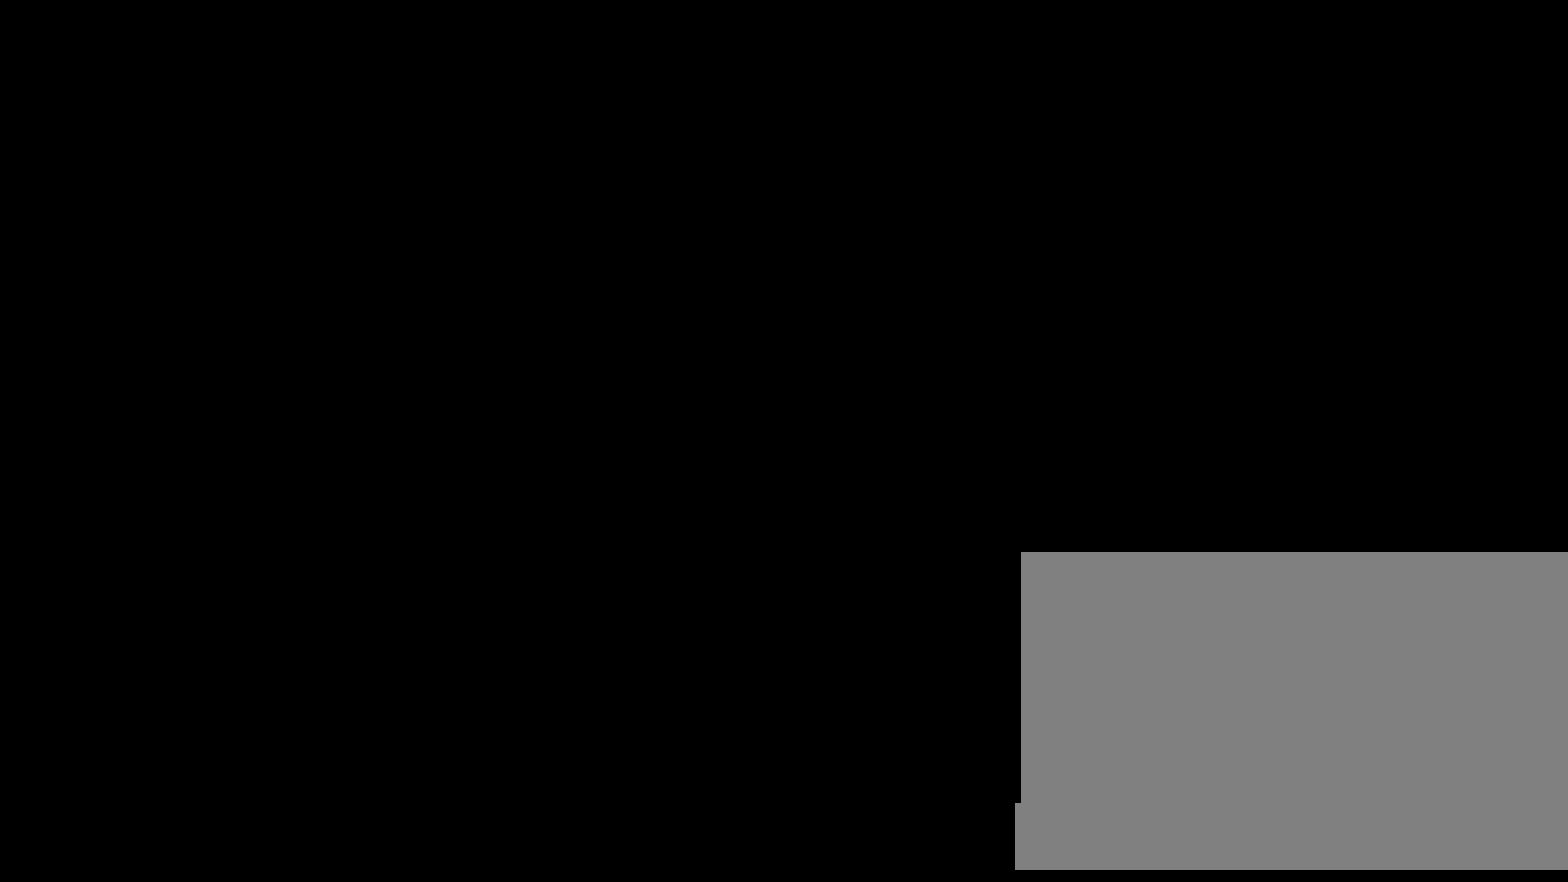
{"keys": ["r"], "mouse": [], "events": []}
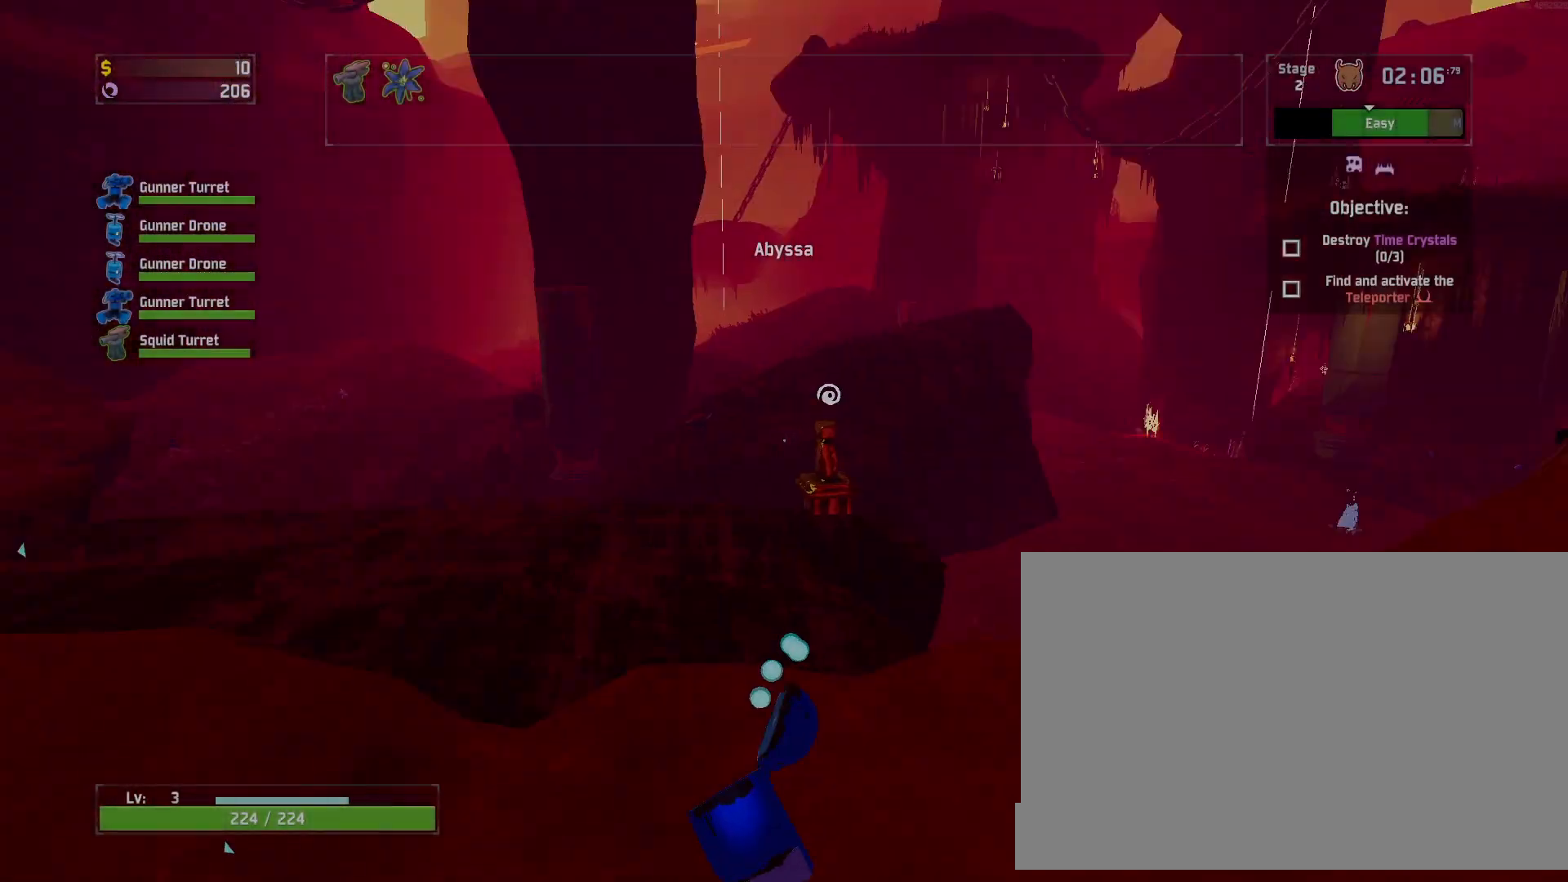
{"keys": ["w"], "mouse": [], "events": [[100, "w", "down"], [217, "shift", "down"], [400, "shift", "up"], [467, "r", "up"]]}
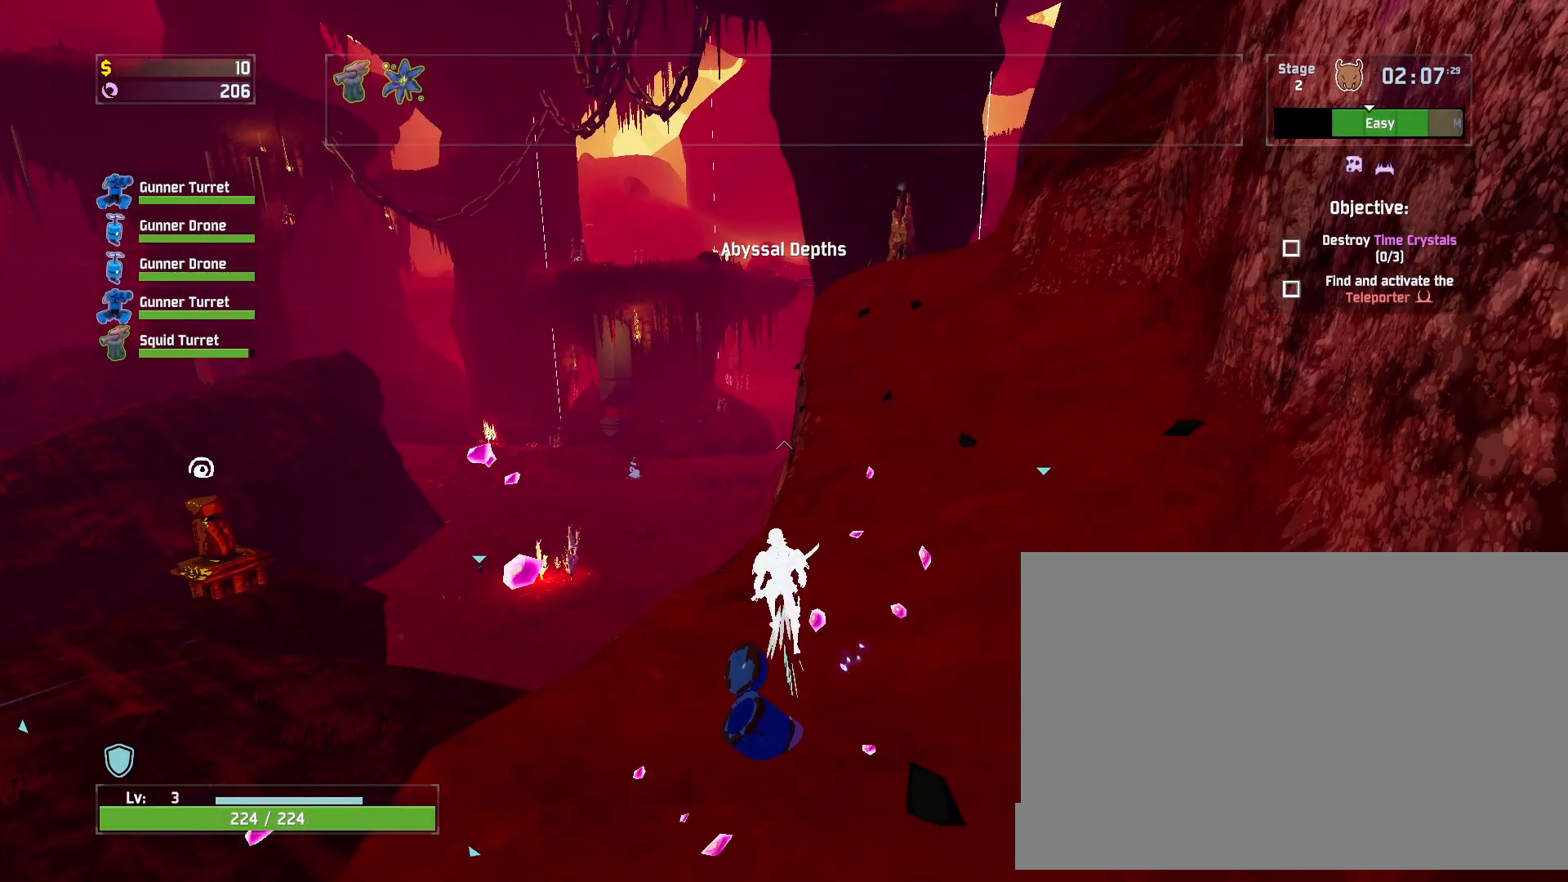
{"keys": ["w"], "mouse": ["right"], "events": [[233, "mouse_right", "down"]]}
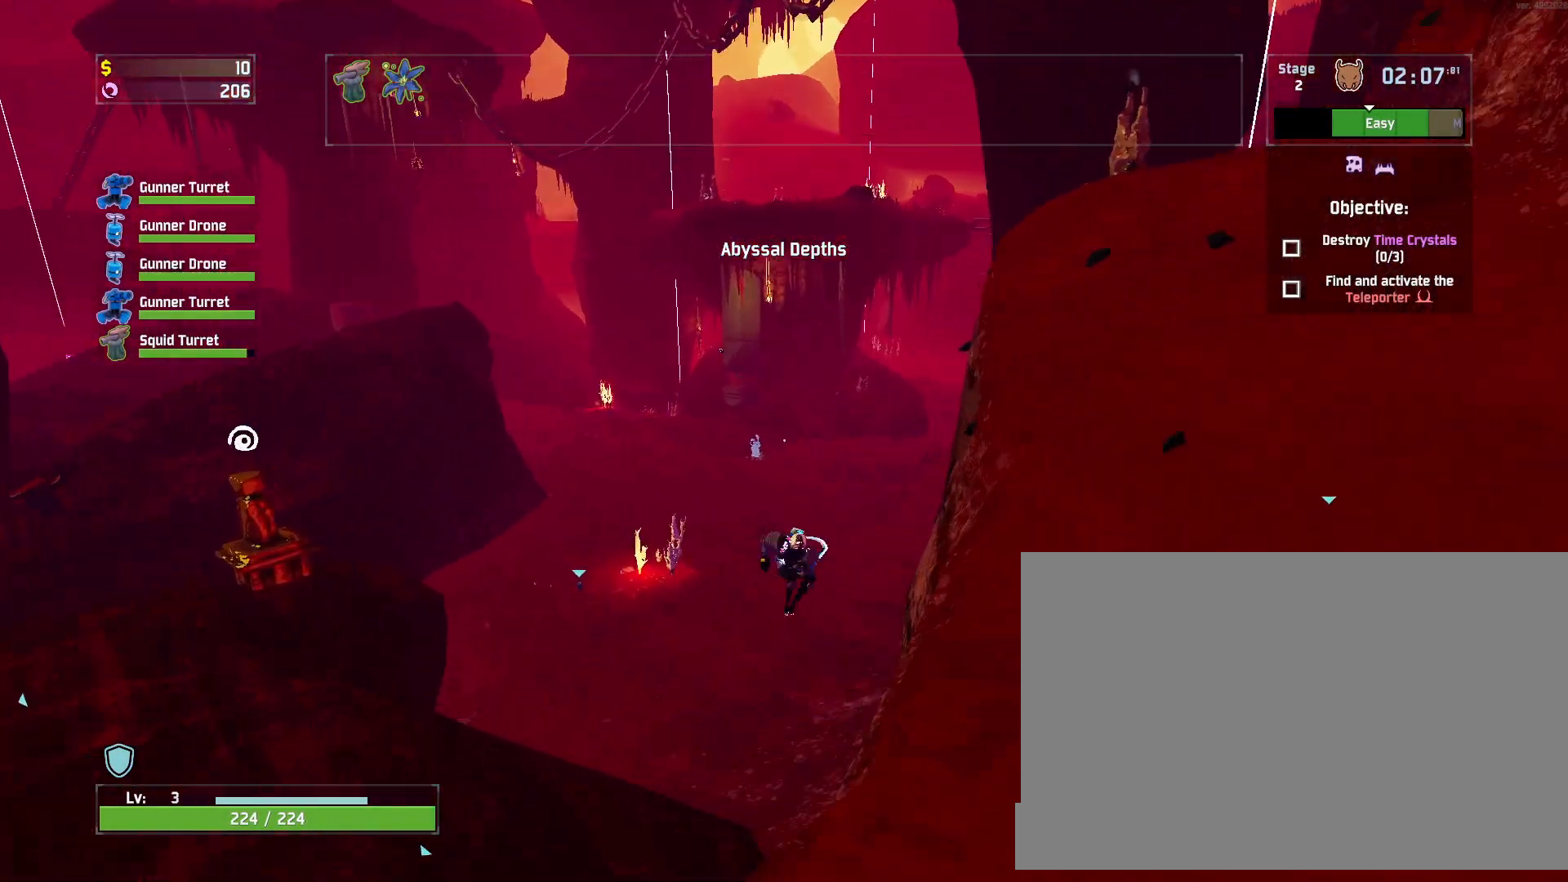
{"keys": ["w"], "mouse": ["left"], "events": [[167, "mouse_right", "up"], [333, "shift", "down"], [383, "mouse_left", "down"], [467, "shift", "up"]]}
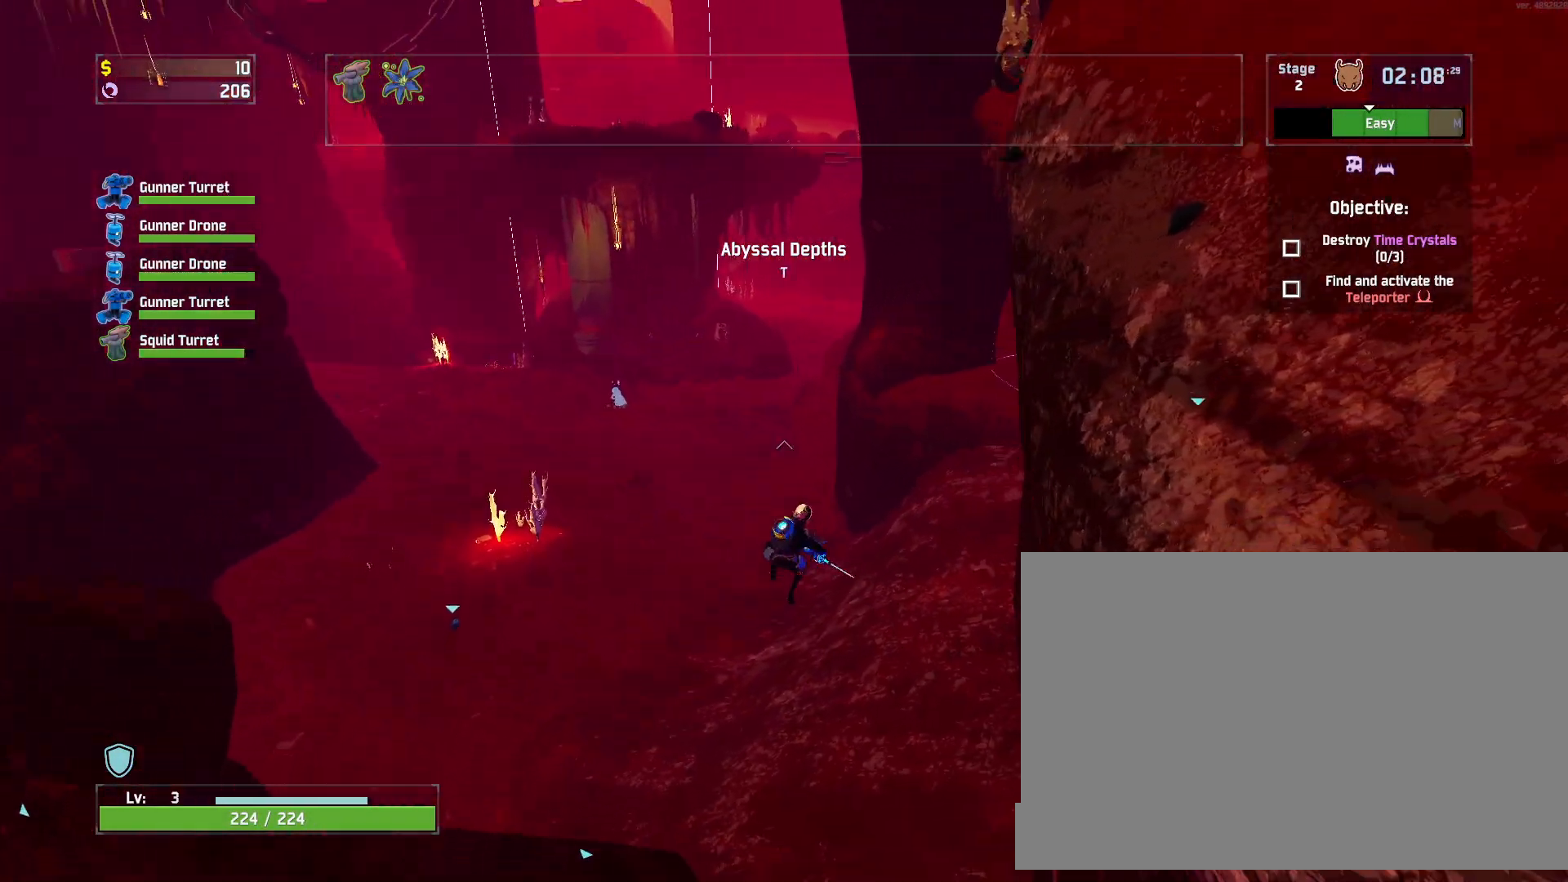
{"keys": ["space", "w"], "mouse": [], "events": [[17, "mouse_left", "up"], [317, "space", "down"], [333, "mouse_left", "down"], [483, "mouse_left", "up"]]}